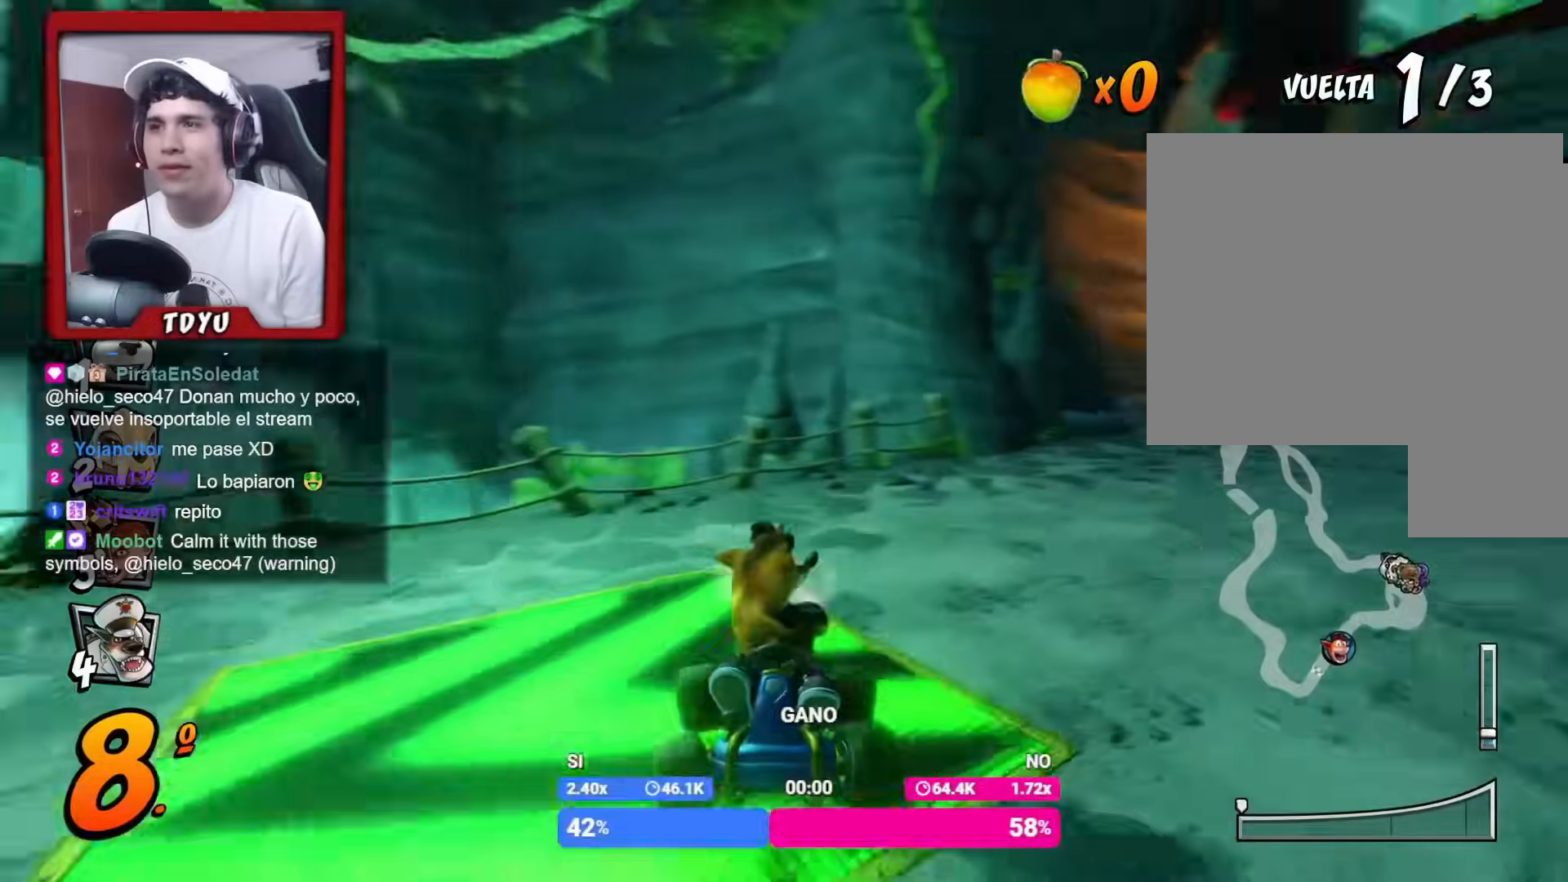
Gameplay with a controller (PlayStation layout); each line is a JSON object with the inputs held at the frame after it. "events" lists button and stick changes between this image and that frame as [ms after this image, input, new state], when the widget could be followed in between. Not read: right_stick.
{"buttons": ["R1"], "left_stick": "center", "events": [[33, "DPAD_LEFT", "up"], [33, "R2", "up"], [50, "DPAD_DOWN", "up"], [200, "DPAD_RIGHT", "down"], [284, "R1", "down"], [450, "DPAD_RIGHT", "up"]]}
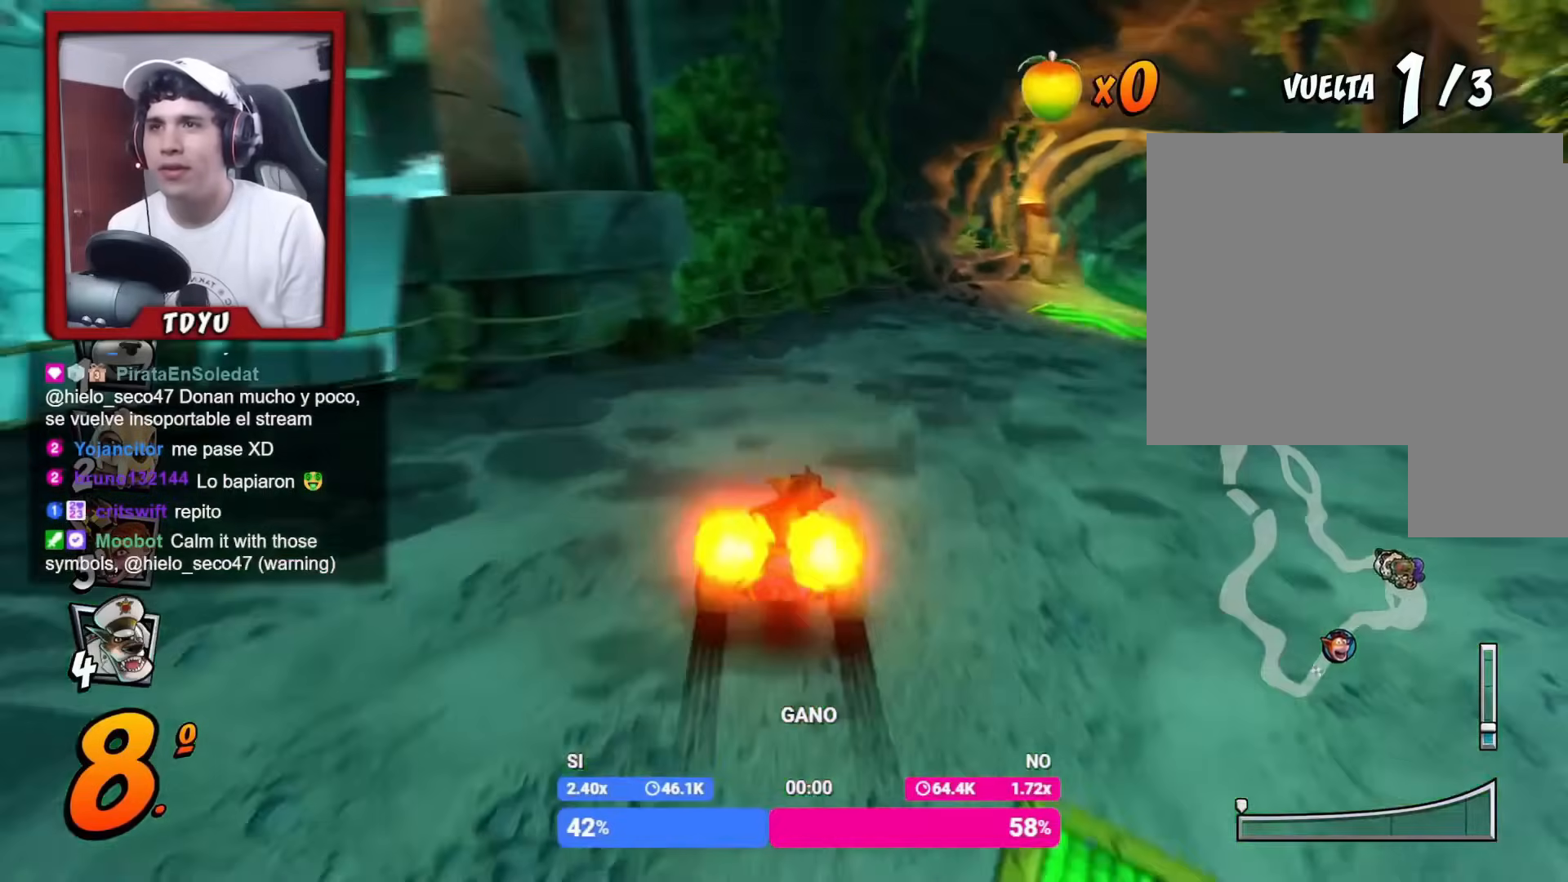
{"buttons": ["R1", "DPAD_RIGHT"], "left_stick": "center", "events": [[17, "DPAD_RIGHT", "down"]]}
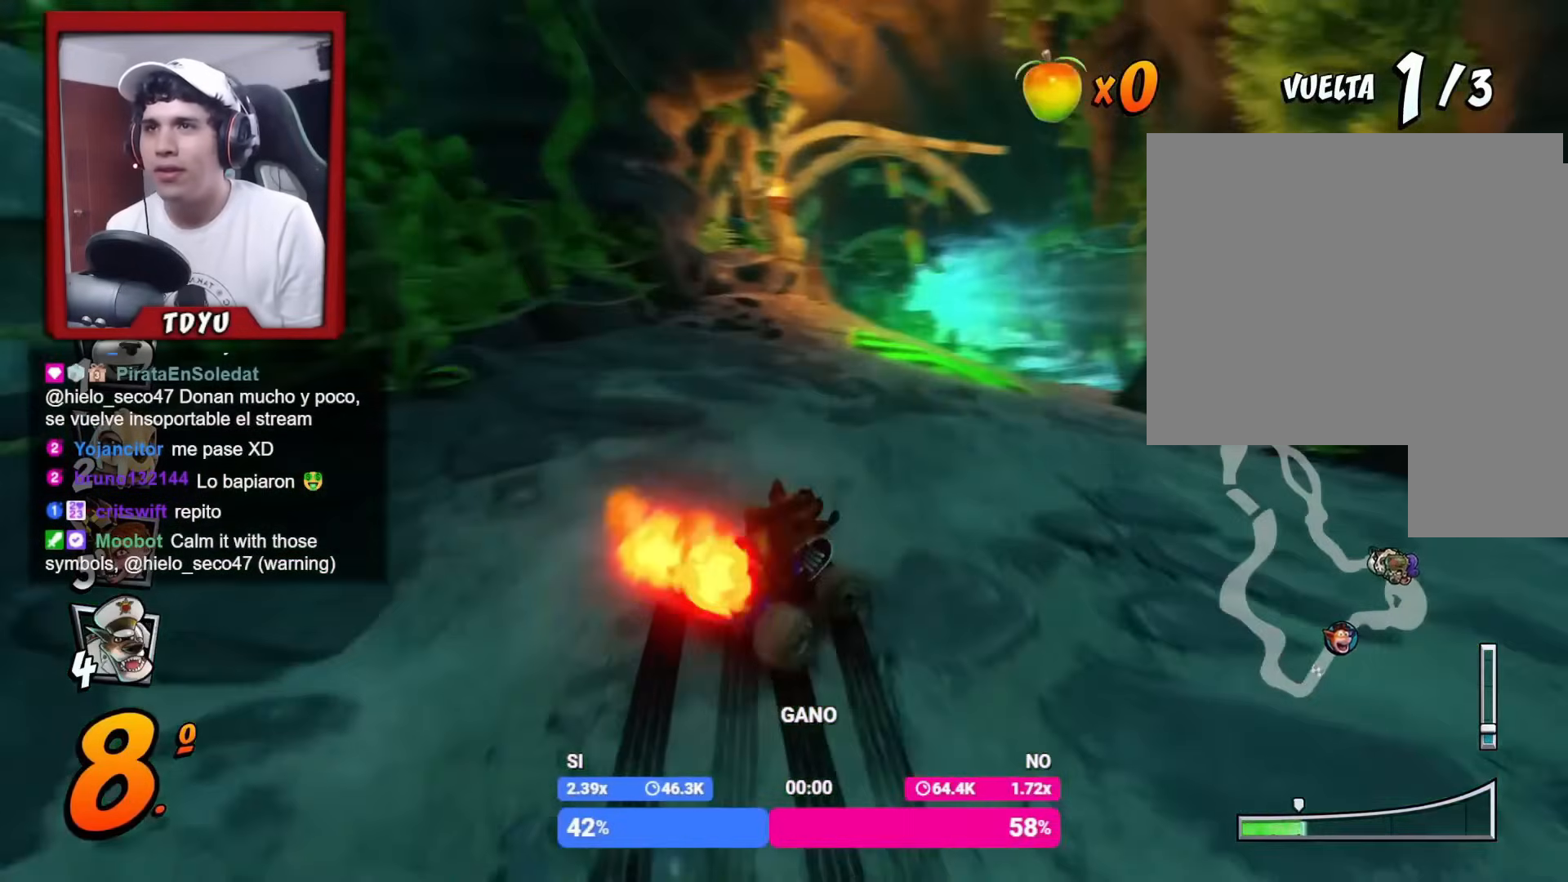
{"buttons": ["R1", "DPAD_LEFT"], "left_stick": "center", "events": [[150, "DPAD_RIGHT", "up"], [200, "DPAD_LEFT", "down"]]}
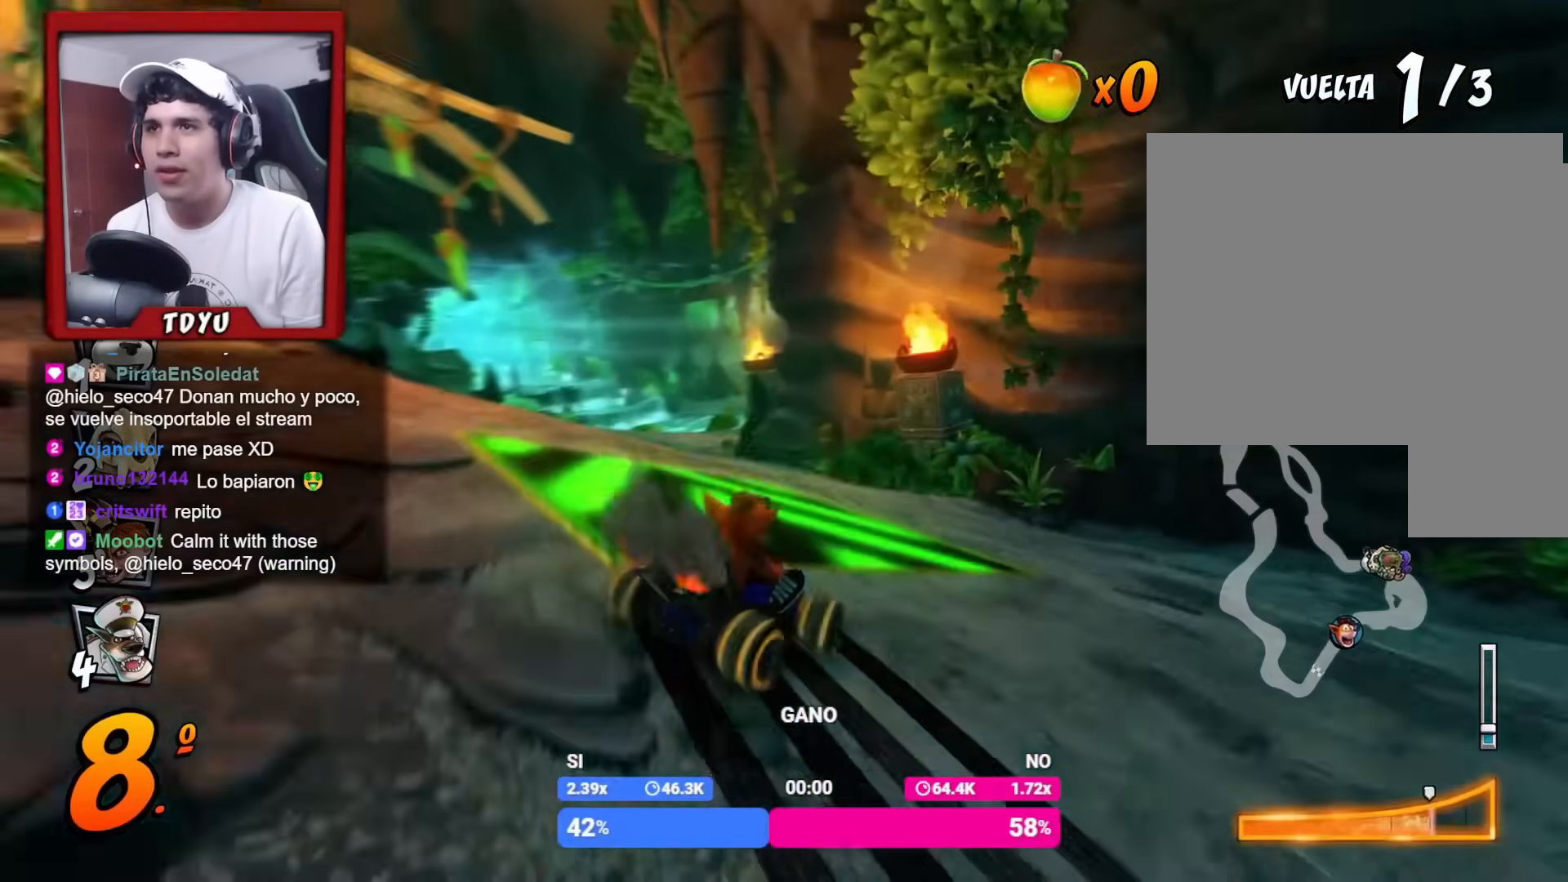
{"buttons": ["R1", "DPAD_LEFT"], "left_stick": "center", "events": [[50, "L1", "down"], [84, "DPAD_UP", "down"], [184, "DPAD_LEFT", "up"], [184, "DPAD_UP", "up"], [201, "L1", "up"], [217, "R1", "up"], [284, "R1", "down"], [401, "DPAD_LEFT", "down"]]}
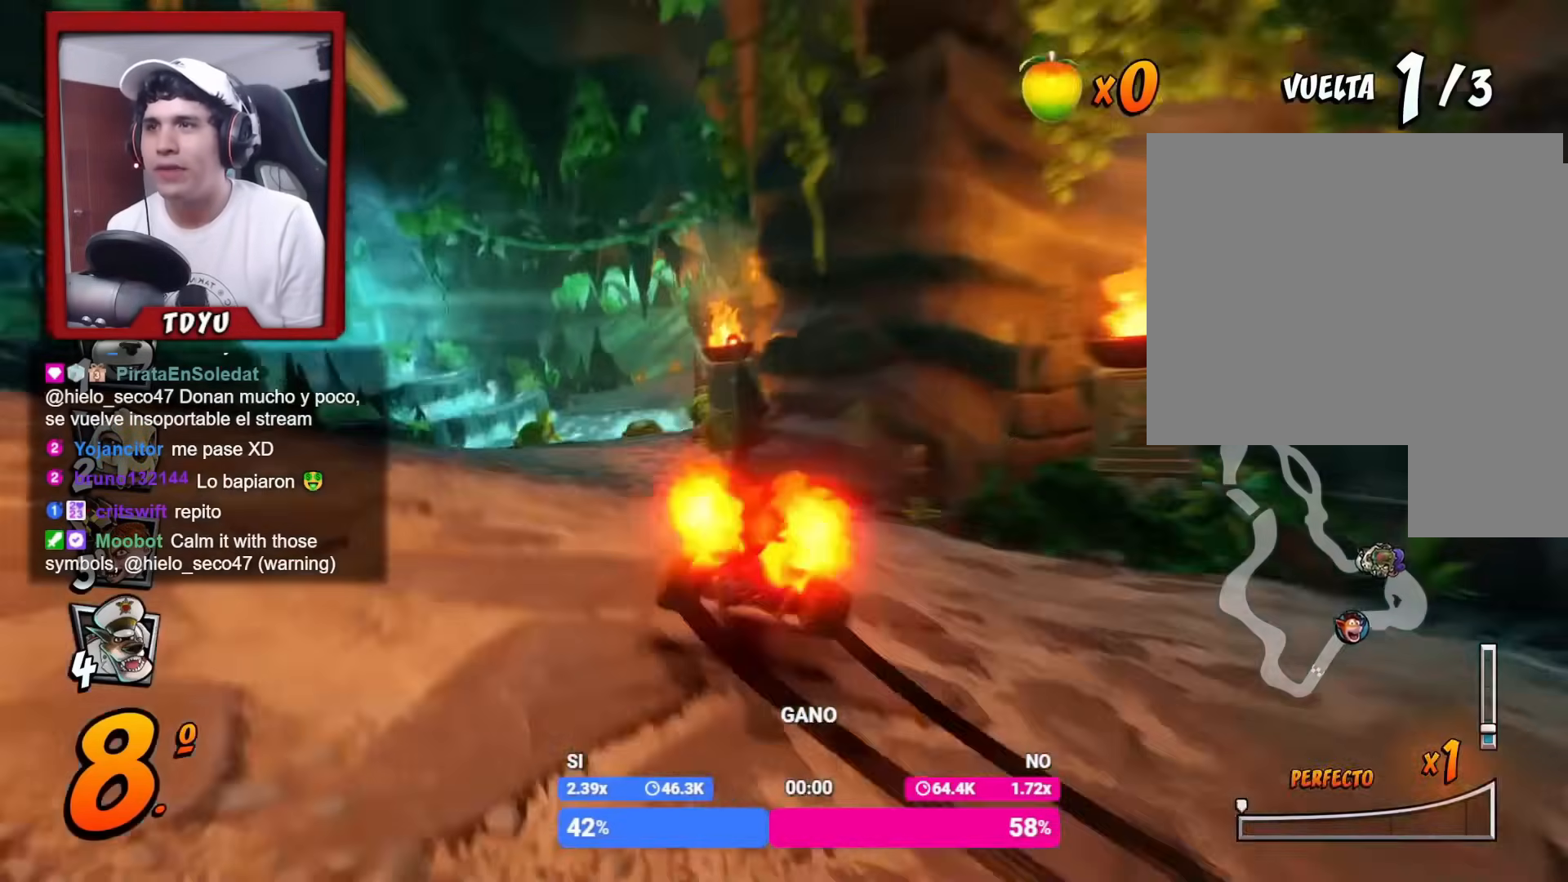
{"buttons": ["R1", "DPAD_UP", "DPAD_LEFT"], "left_stick": "center", "events": [[84, "DPAD_UP", "down"], [150, "DPAD_LEFT", "up"], [150, "DPAD_RIGHT", "down"], [167, "DPAD_UP", "up"], [467, "DPAD_RIGHT", "up"], [467, "DPAD_UP", "down"], [484, "DPAD_LEFT", "down"]]}
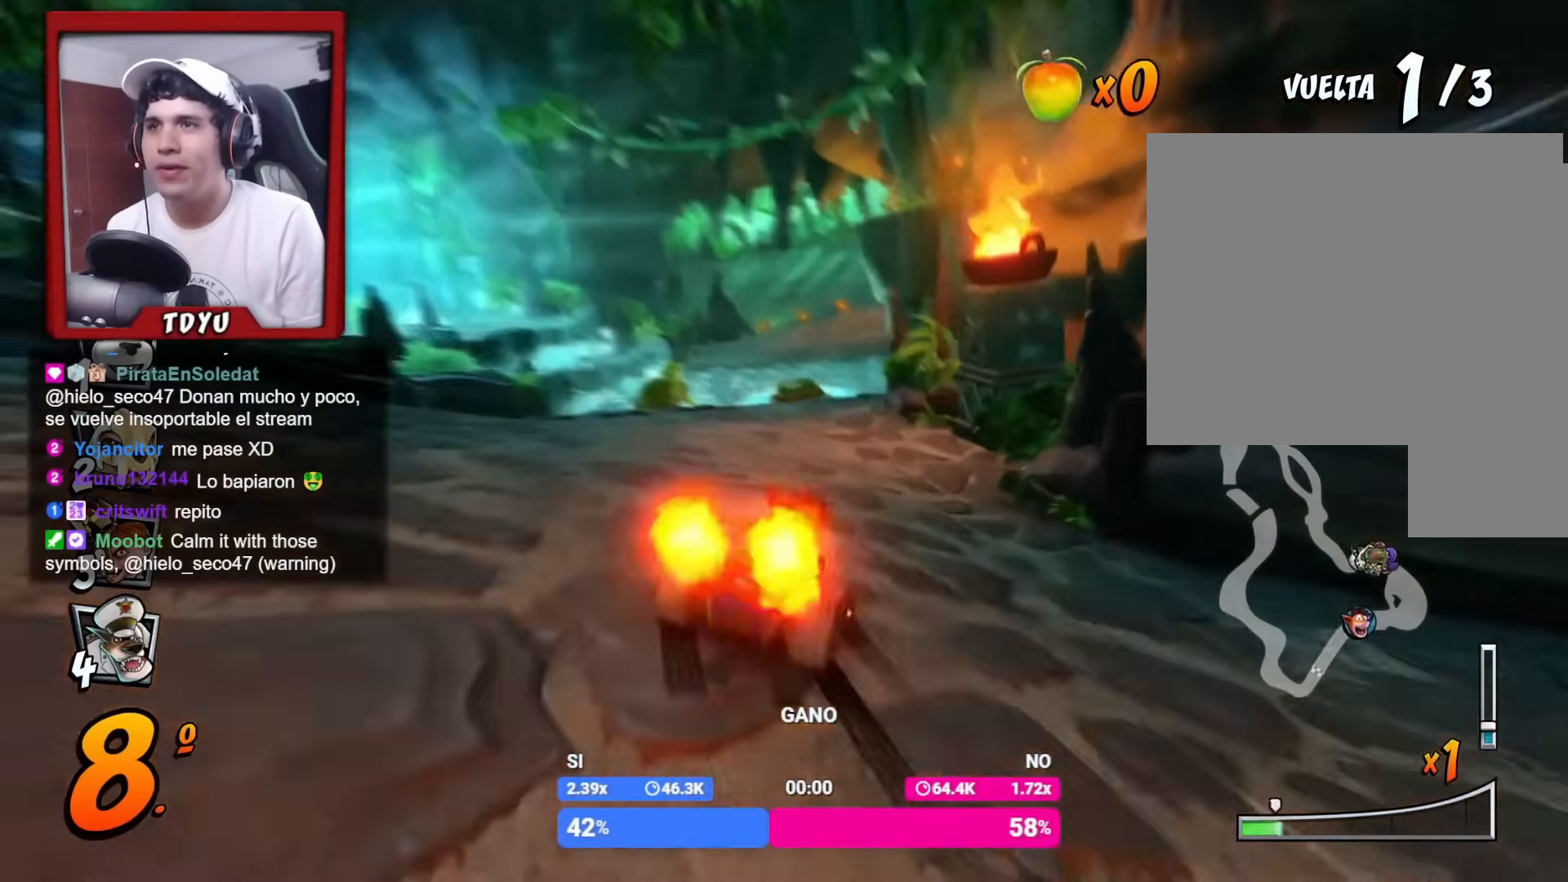
{"buttons": ["R1"], "left_stick": "center", "events": [[250, "DPAD_UP", "up"], [450, "DPAD_LEFT", "up"]]}
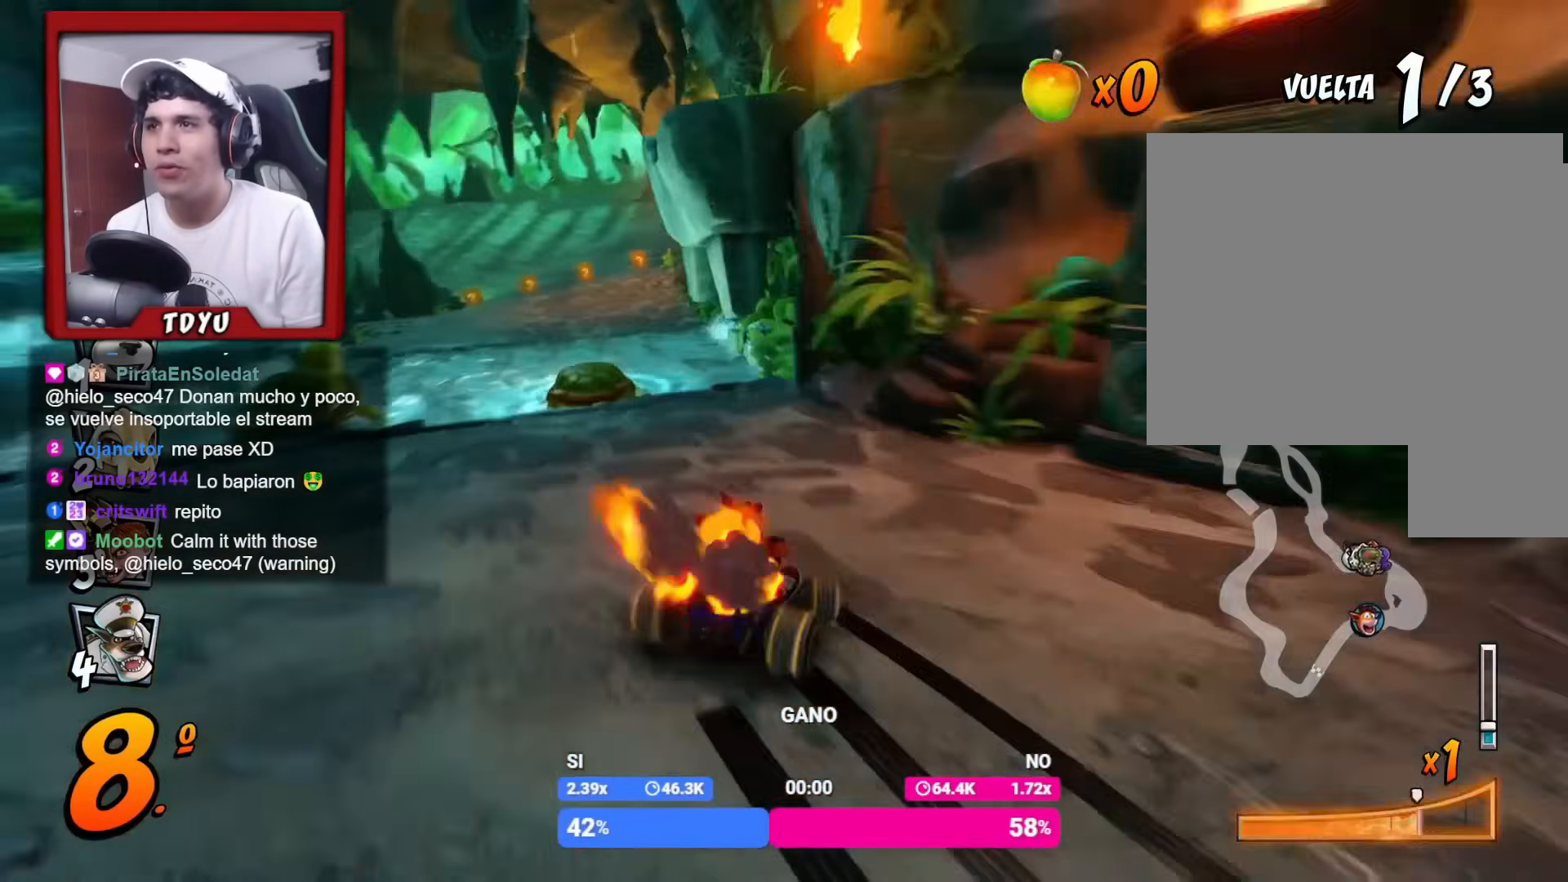
{"buttons": ["R1", "DPAD_LEFT"], "left_stick": "center", "events": [[100, "L1", "down"], [234, "L1", "up"], [367, "DPAD_LEFT", "down"], [401, "R1", "up"], [501, "R1", "down"]]}
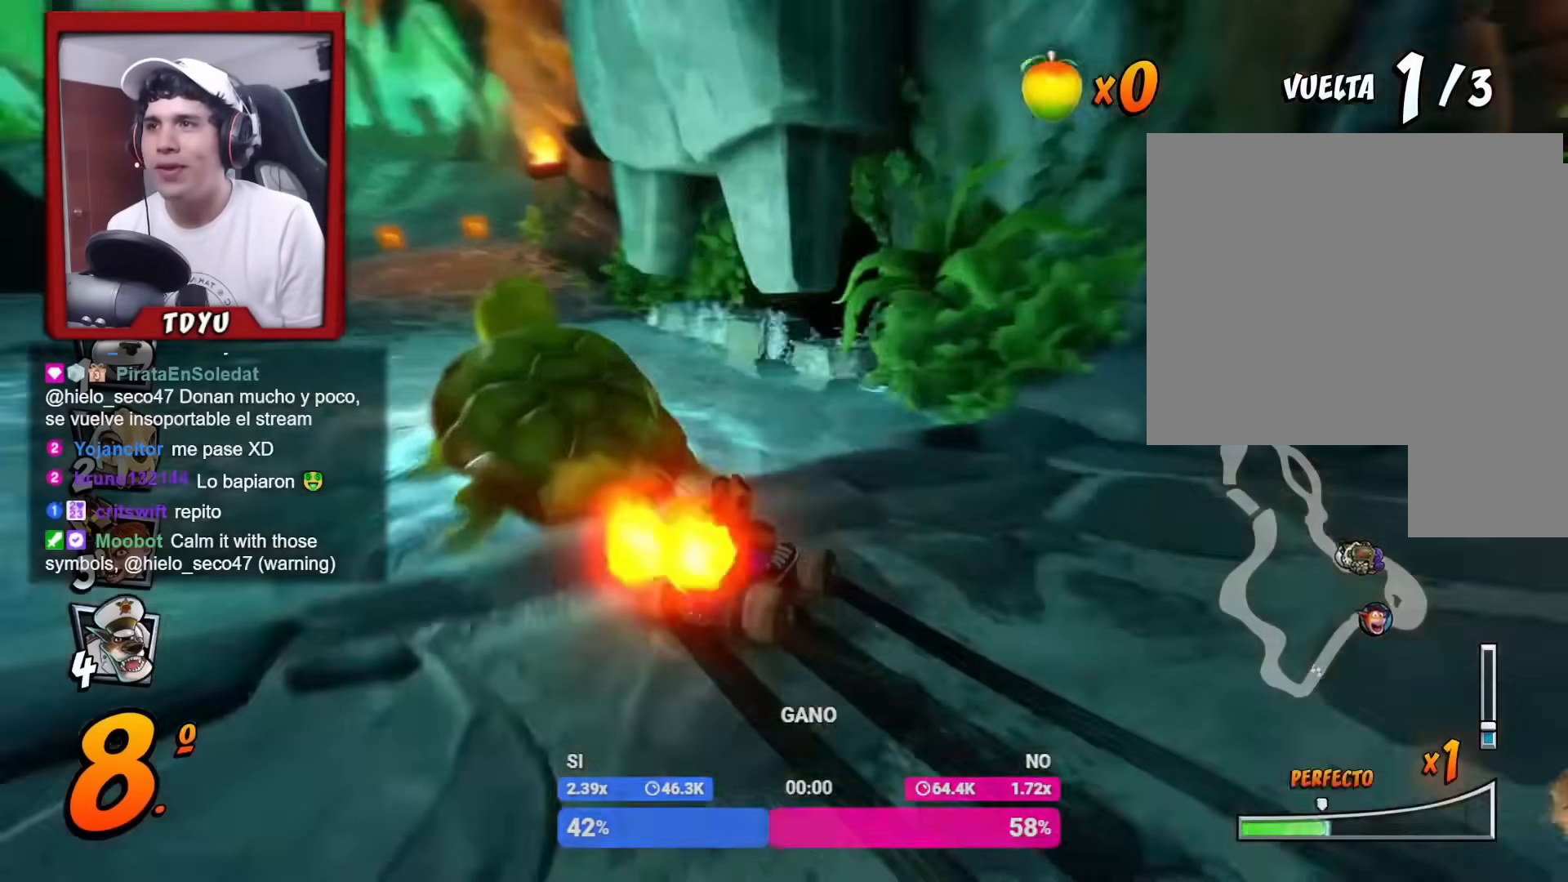
{"buttons": ["R1"], "left_stick": "center", "events": [[300, "DPAD_LEFT", "up"]]}
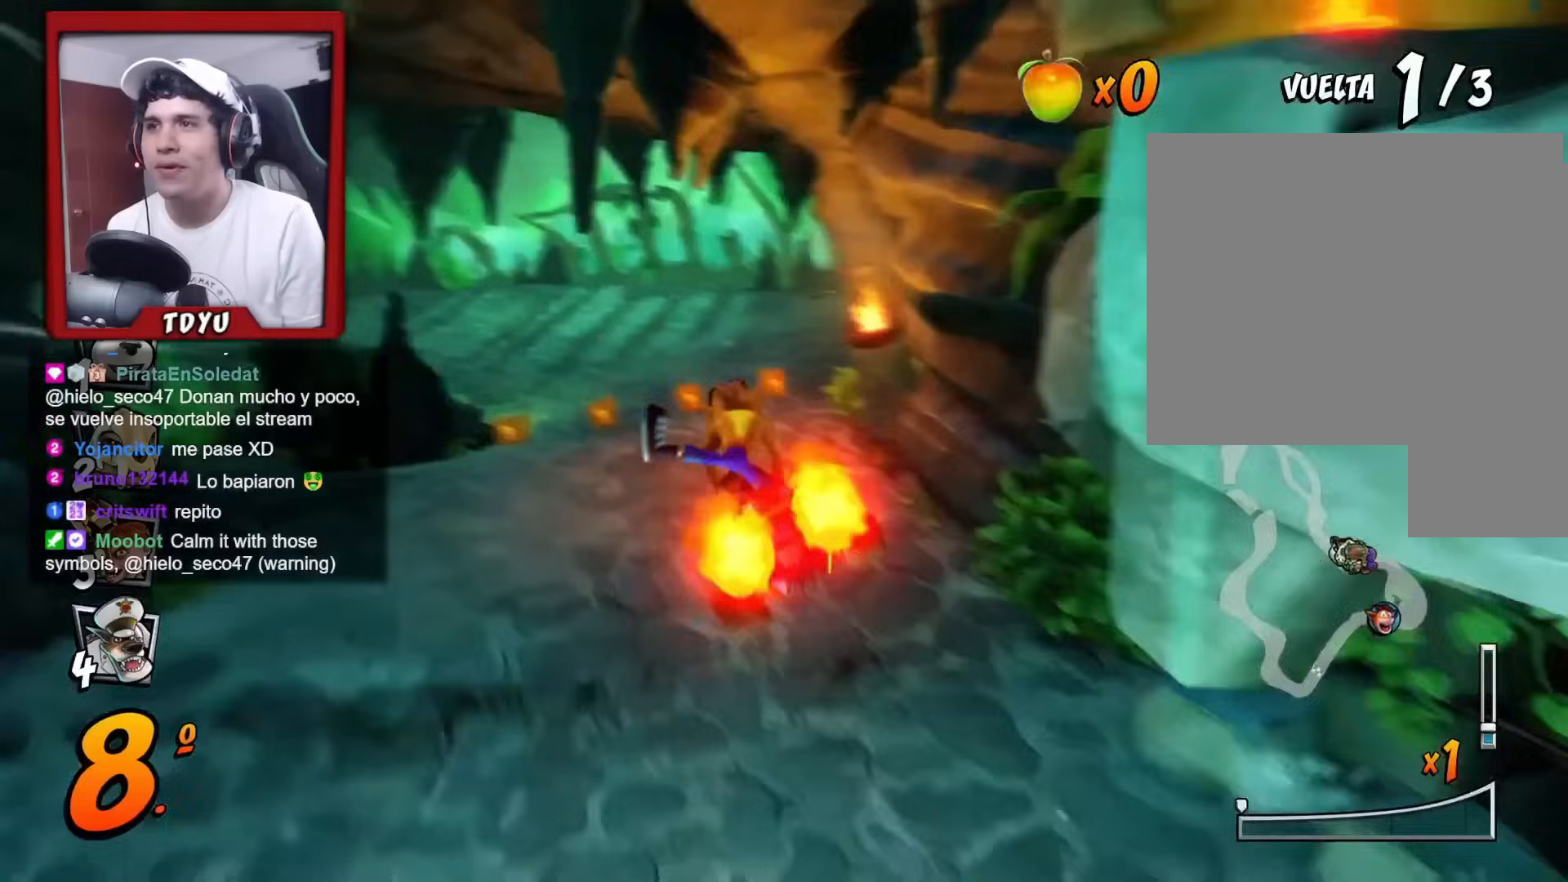
{"buttons": ["R1", "DPAD_LEFT"], "left_stick": "center", "events": [[34, "DPAD_RIGHT", "down"], [234, "DPAD_RIGHT", "up"], [384, "DPAD_LEFT", "down"]]}
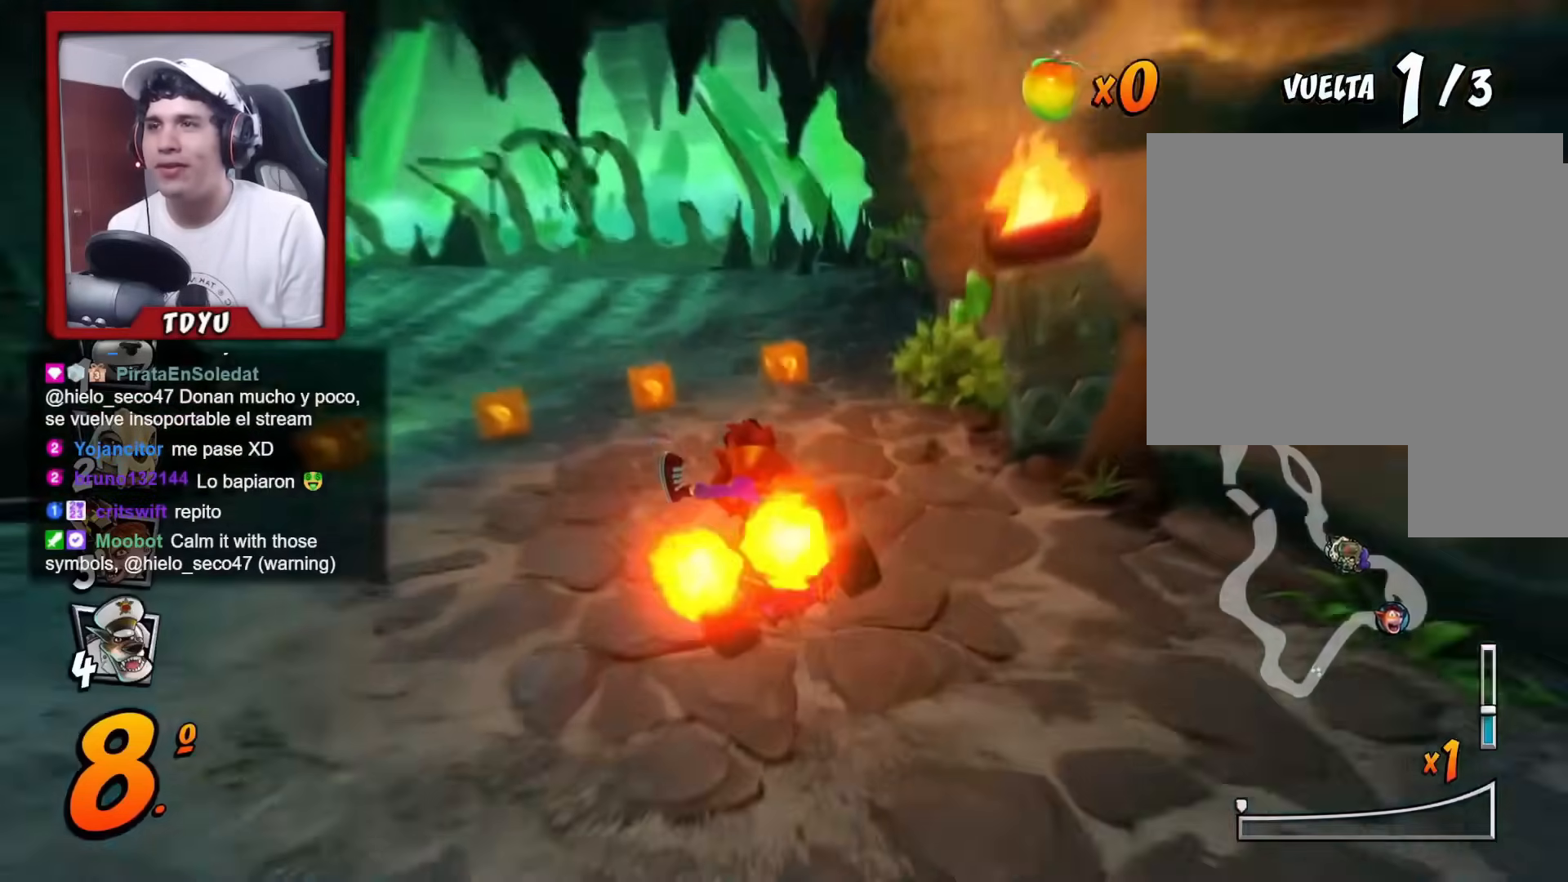
{"buttons": ["R1", "R2", "DPAD_LEFT"], "left_stick": "center", "events": [[117, "DPAD_UP", "down"], [150, "DPAD_UP", "up"], [283, "DPAD_LEFT", "up"], [367, "DPAD_LEFT", "down"], [484, "R2", "down"]]}
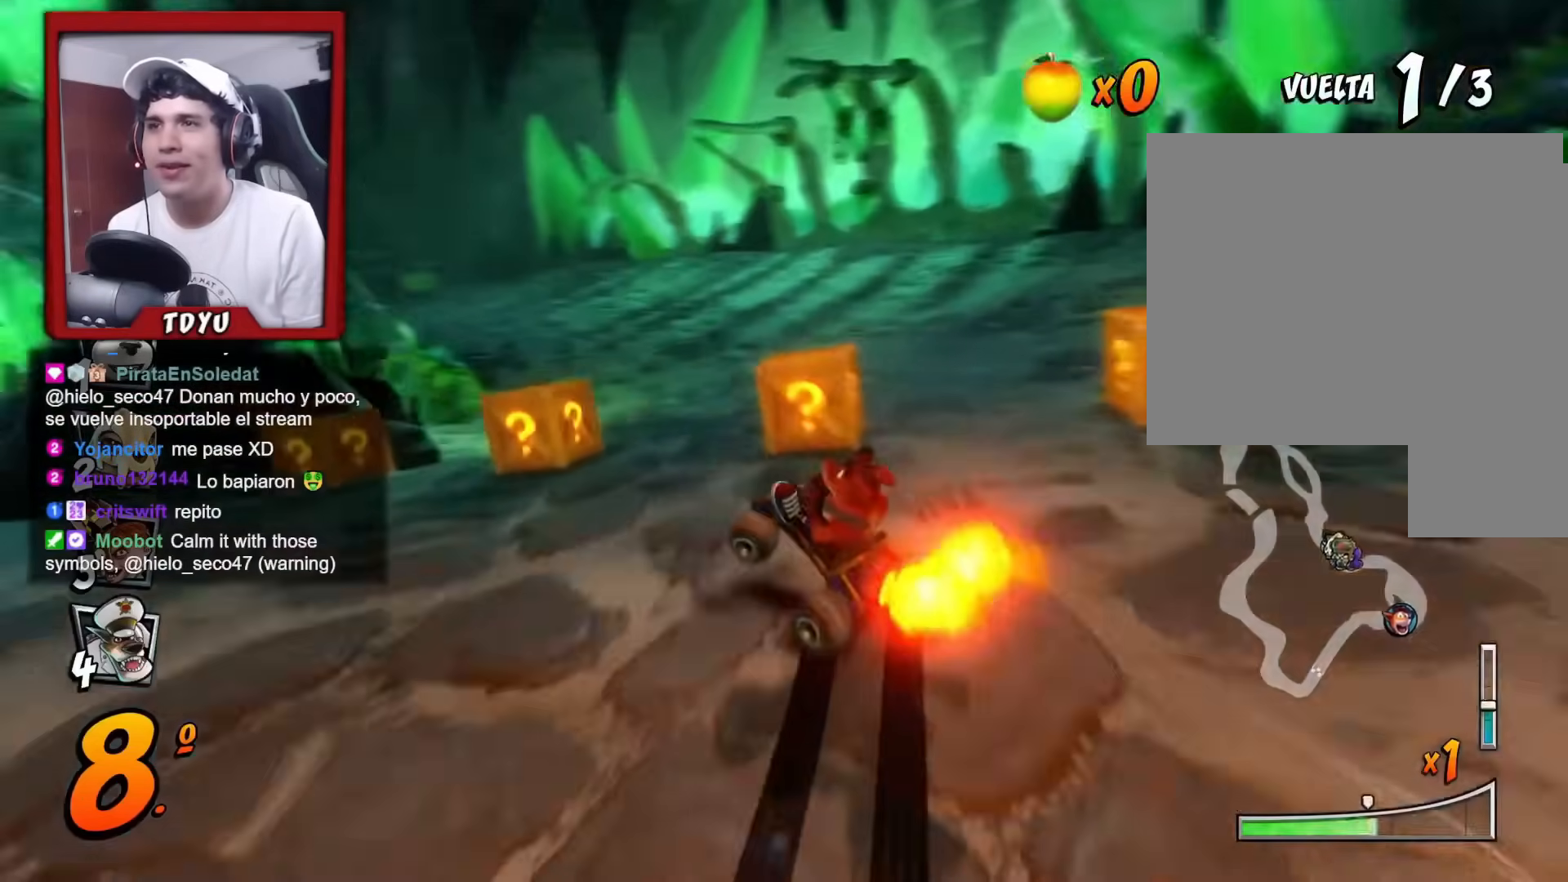
{"buttons": ["R1", "DPAD_RIGHT"], "left_stick": "center", "events": [[84, "DPAD_LEFT", "up"], [84, "R2", "up"], [301, "L1", "down"], [417, "L1", "up"], [451, "DPAD_RIGHT", "down"]]}
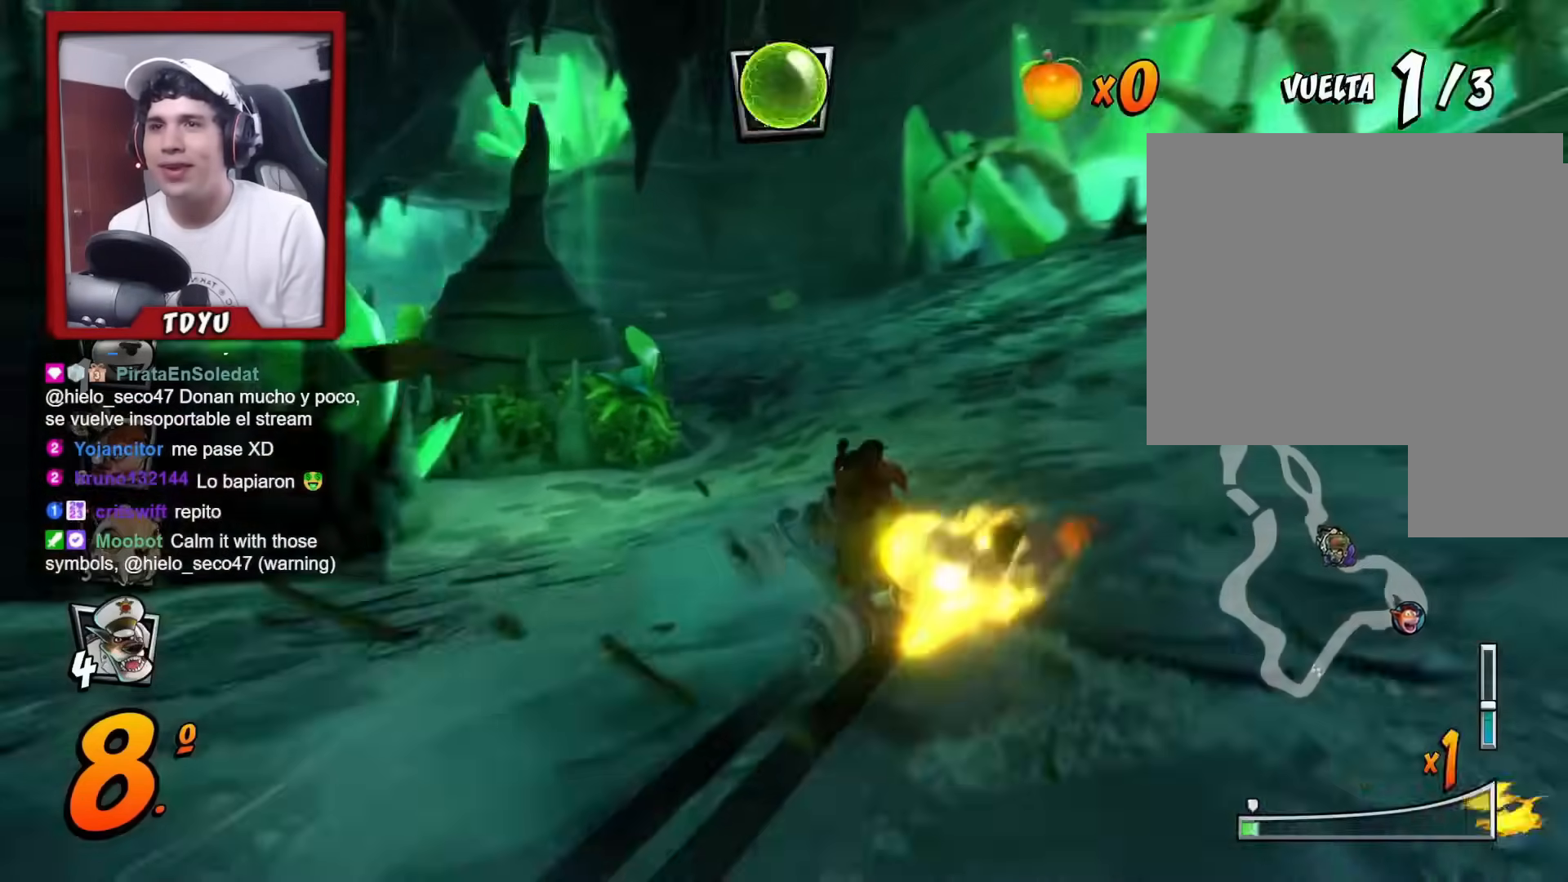
{"buttons": ["R1", "DPAD_UP", "DPAD_LEFT"], "left_stick": "center", "events": [[83, "DPAD_RIGHT", "up"], [350, "DPAD_LEFT", "down"], [500, "DPAD_UP", "down"]]}
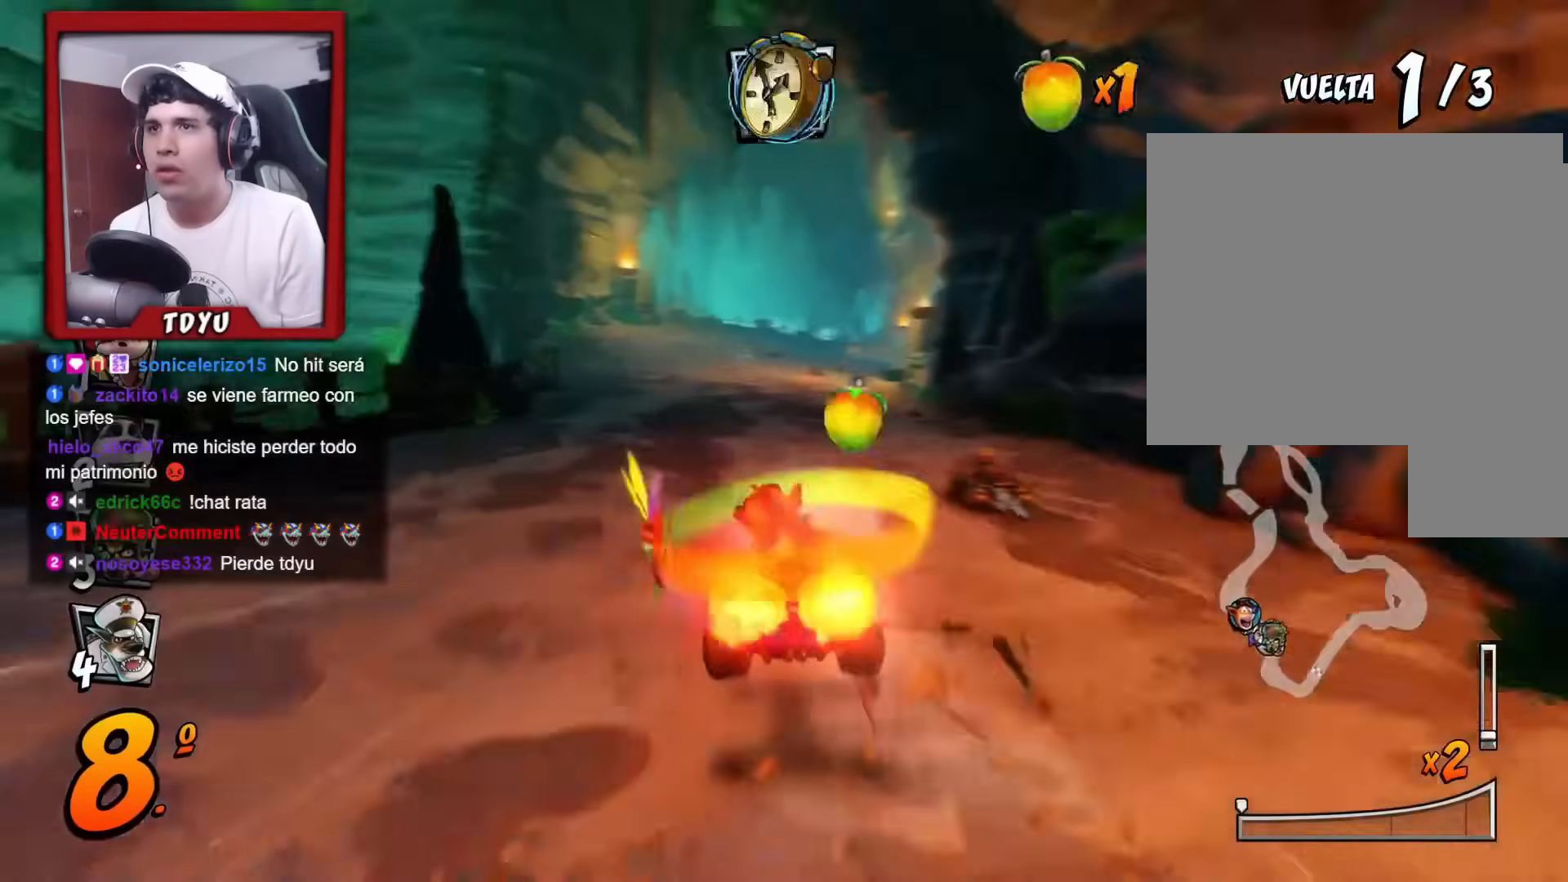
{"buttons": ["R1", "DPAD_LEFT"], "left_stick": "center", "events": [[34, "DPAD_LEFT", "up"], [50, "DPAD_RIGHT", "down"], [50, "DPAD_UP", "up"], [301, "DPAD_LEFT", "down"], [301, "DPAD_RIGHT", "up"], [384, "R2", "down"], [451, "R2", "up"]]}
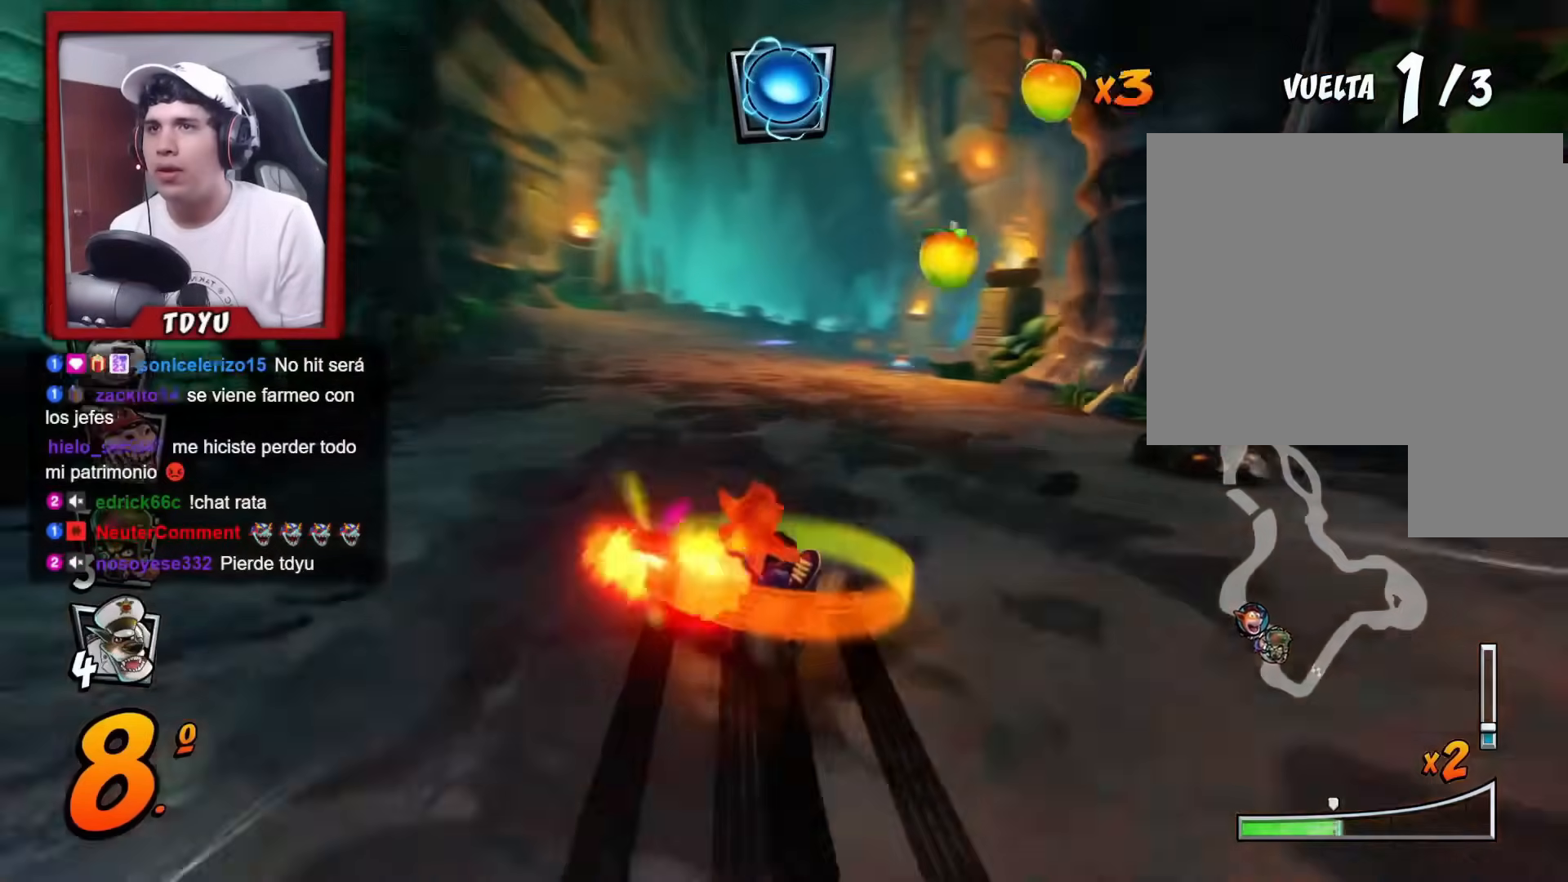
{"buttons": ["L1", "R1", "DPAD_LEFT"], "left_stick": "center", "events": [[467, "L1", "down"]]}
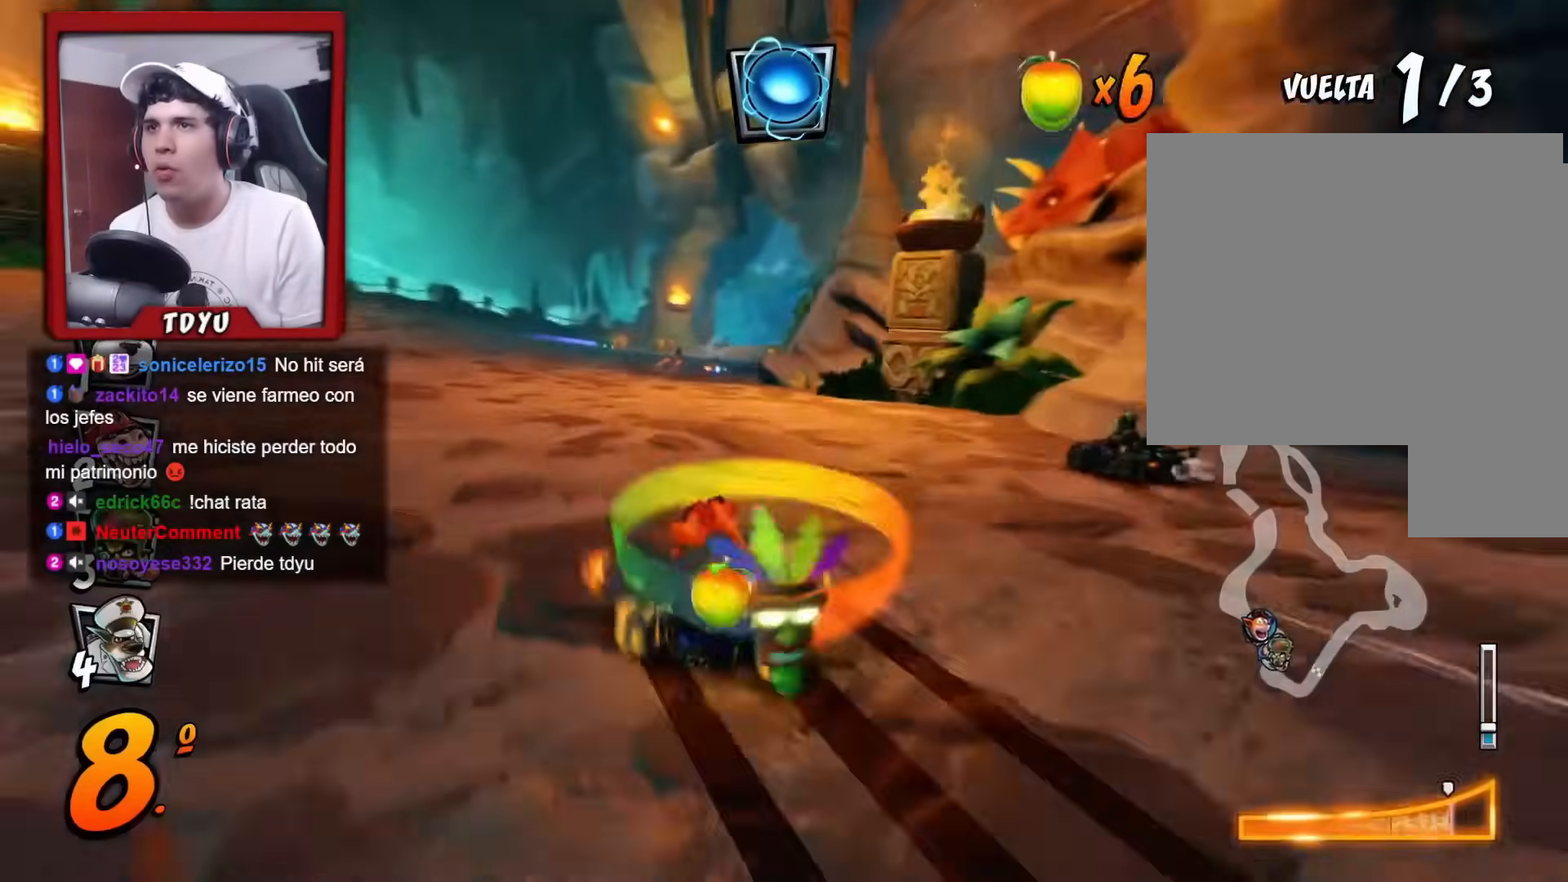
{"buttons": ["R1"], "left_stick": "center", "events": [[100, "L1", "up"], [467, "DPAD_LEFT", "up"]]}
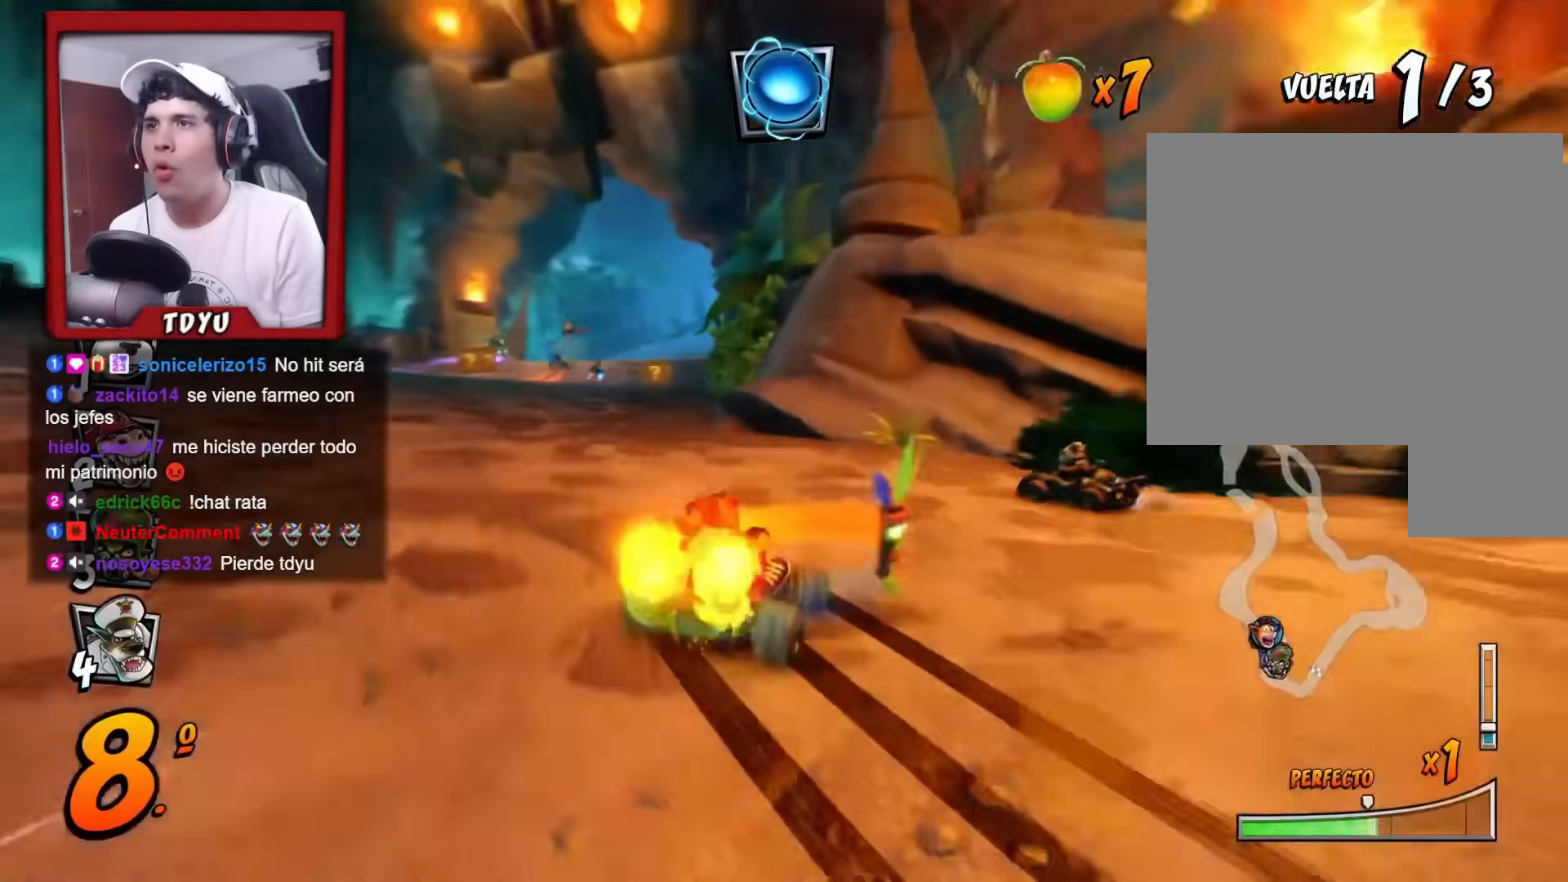
{"buttons": ["R1", "DPAD_LEFT"], "left_stick": "center", "events": [[83, "DPAD_RIGHT", "down"], [150, "CIRCLE", "down"], [183, "DPAD_RIGHT", "up"], [217, "L1", "down"], [300, "CIRCLE", "up"], [333, "L1", "up"], [484, "DPAD_LEFT", "down"]]}
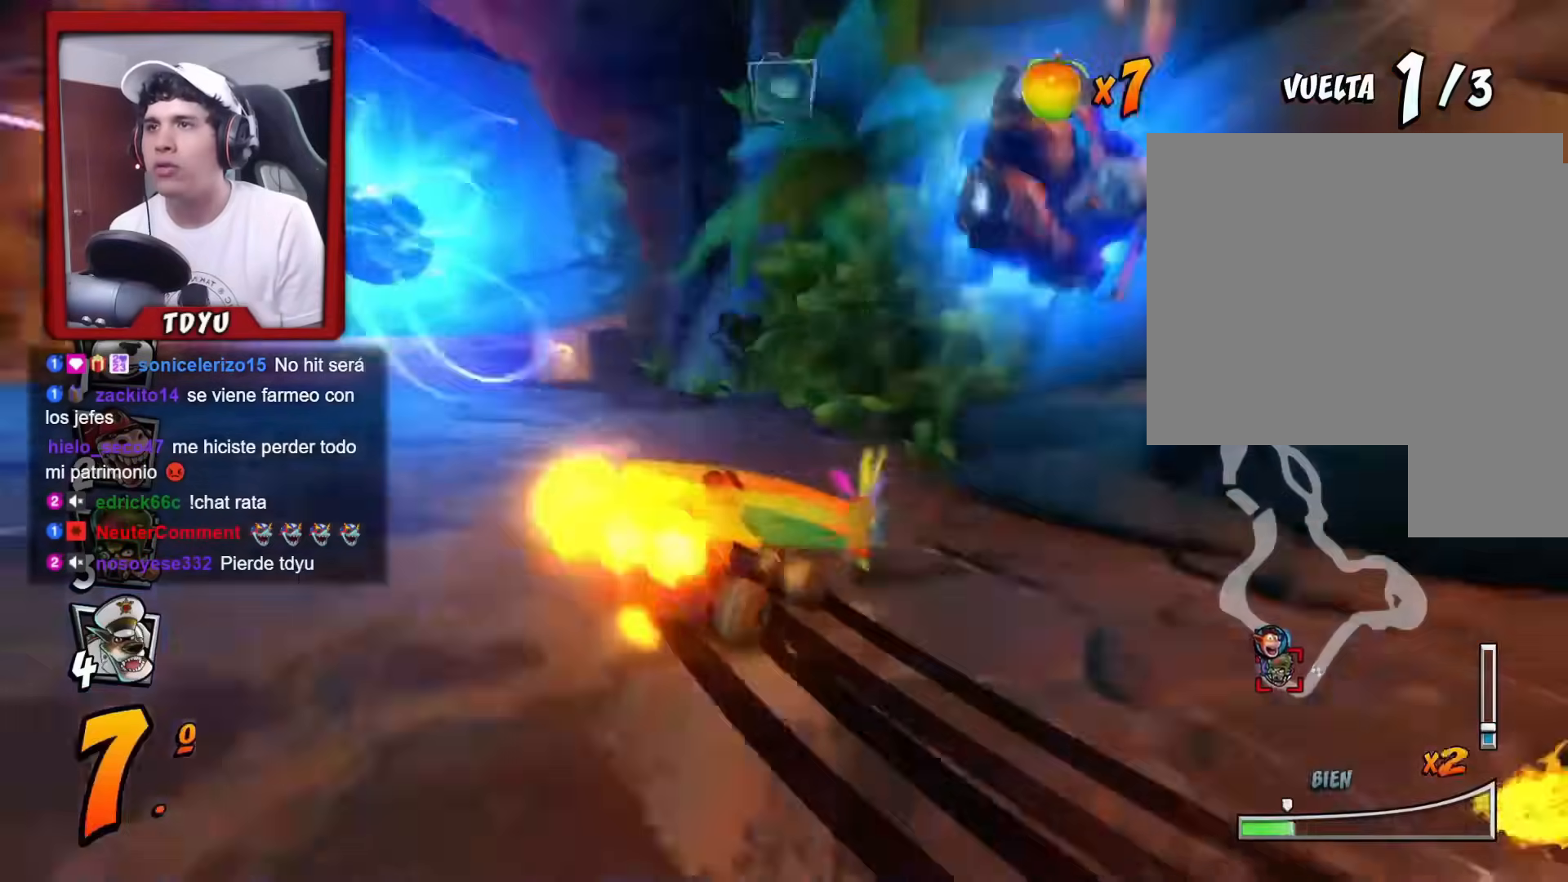
{"buttons": ["DPAD_LEFT"], "left_stick": "center", "events": [[217, "R1", "up"]]}
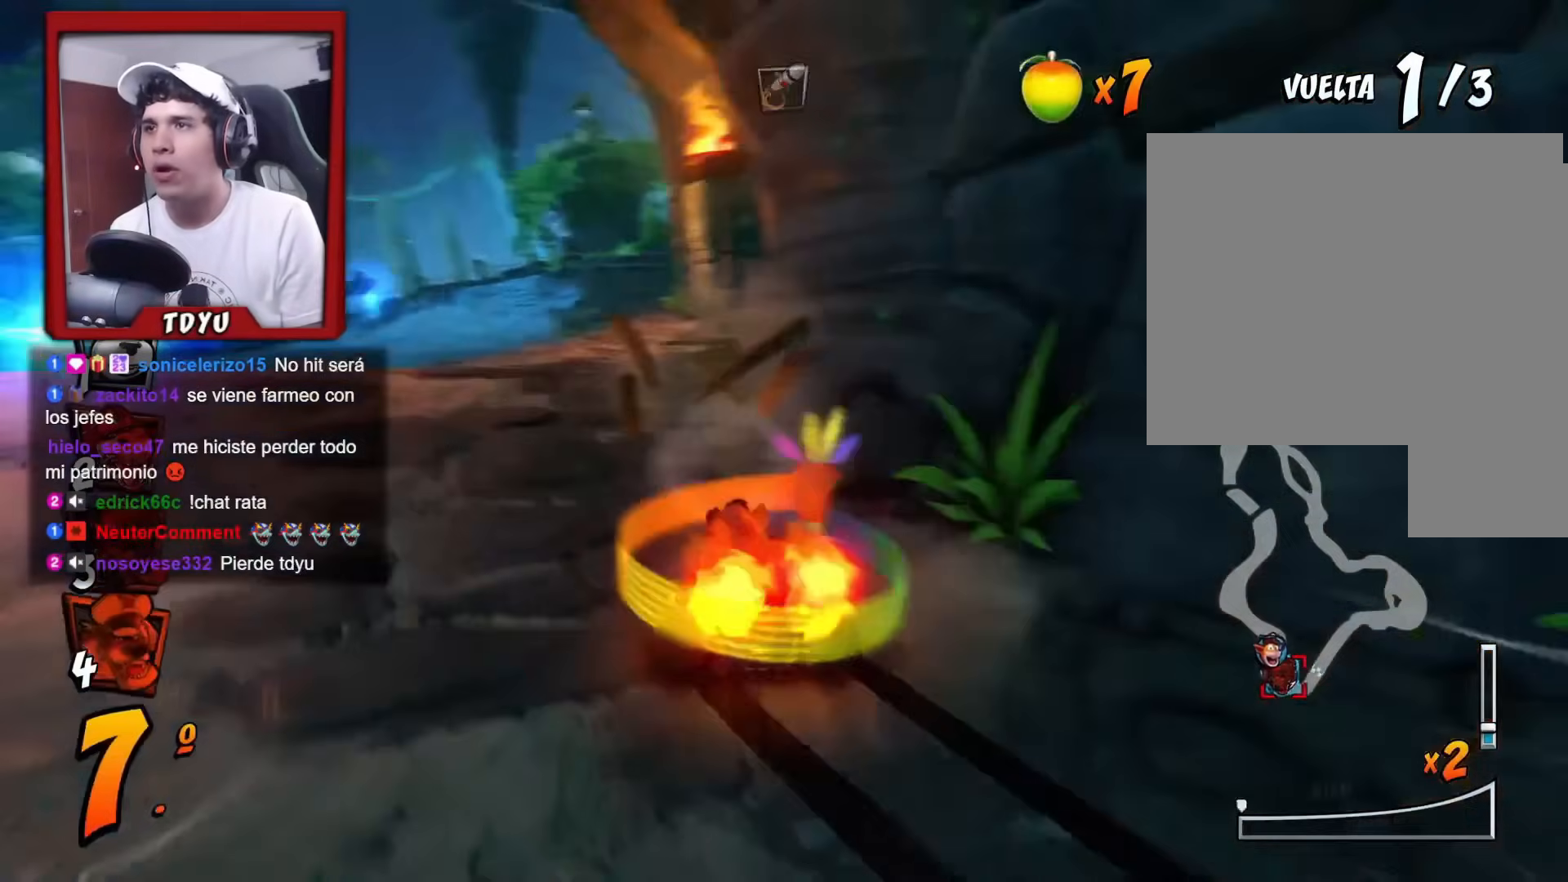
{"buttons": ["CIRCLE", "R1"], "left_stick": "center", "events": [[16, "R1", "down"], [150, "DPAD_LEFT", "up"], [434, "CIRCLE", "down"]]}
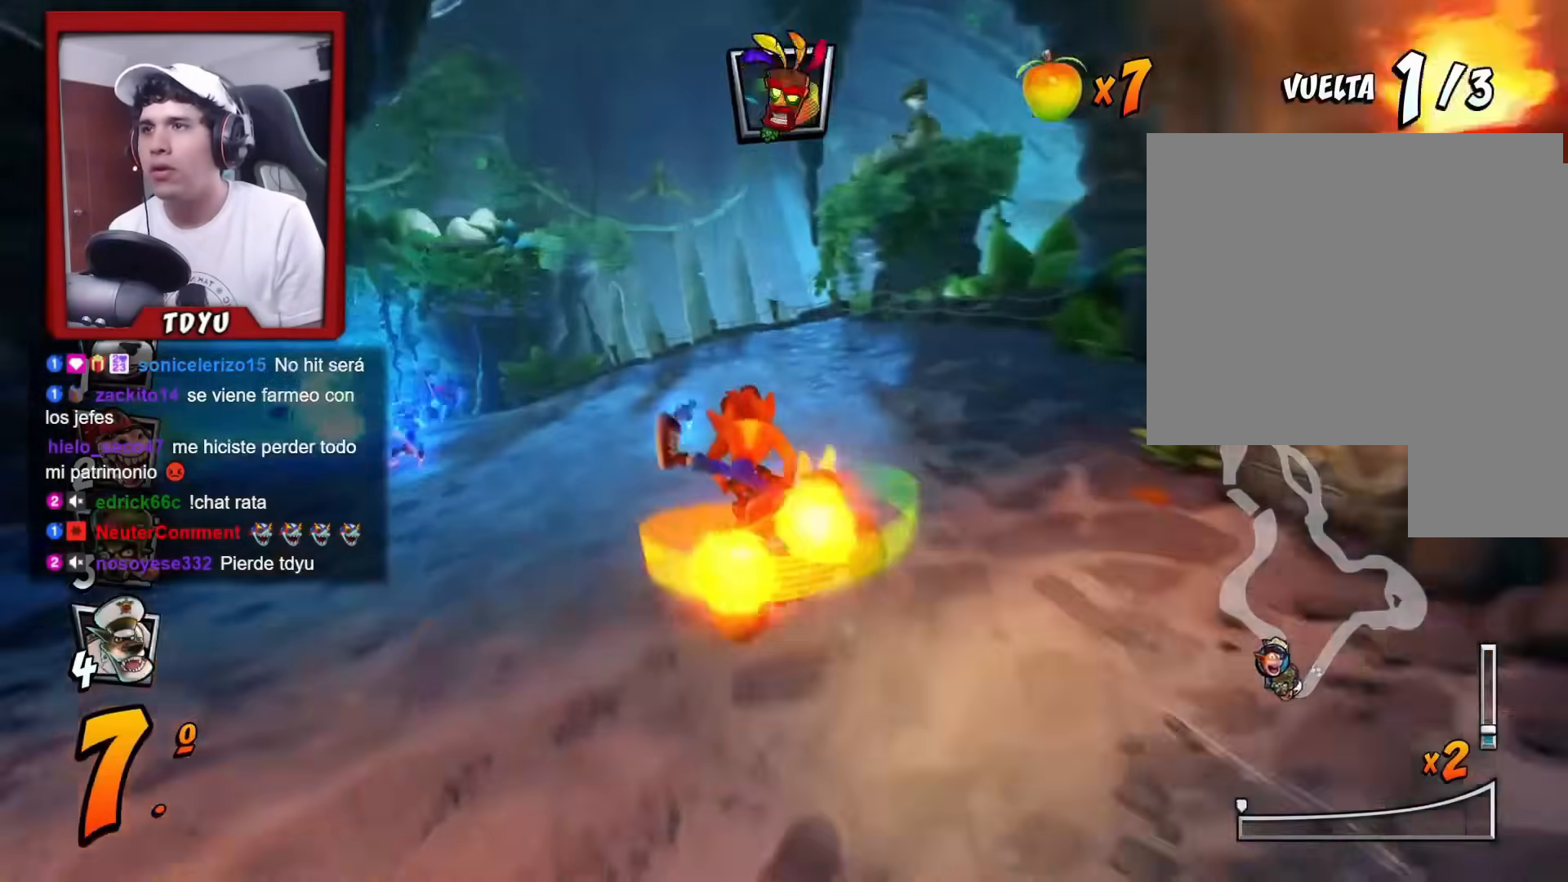
{"buttons": ["R1", "DPAD_LEFT"], "left_stick": "center", "events": [[17, "CIRCLE", "up"], [50, "DPAD_LEFT", "down"]]}
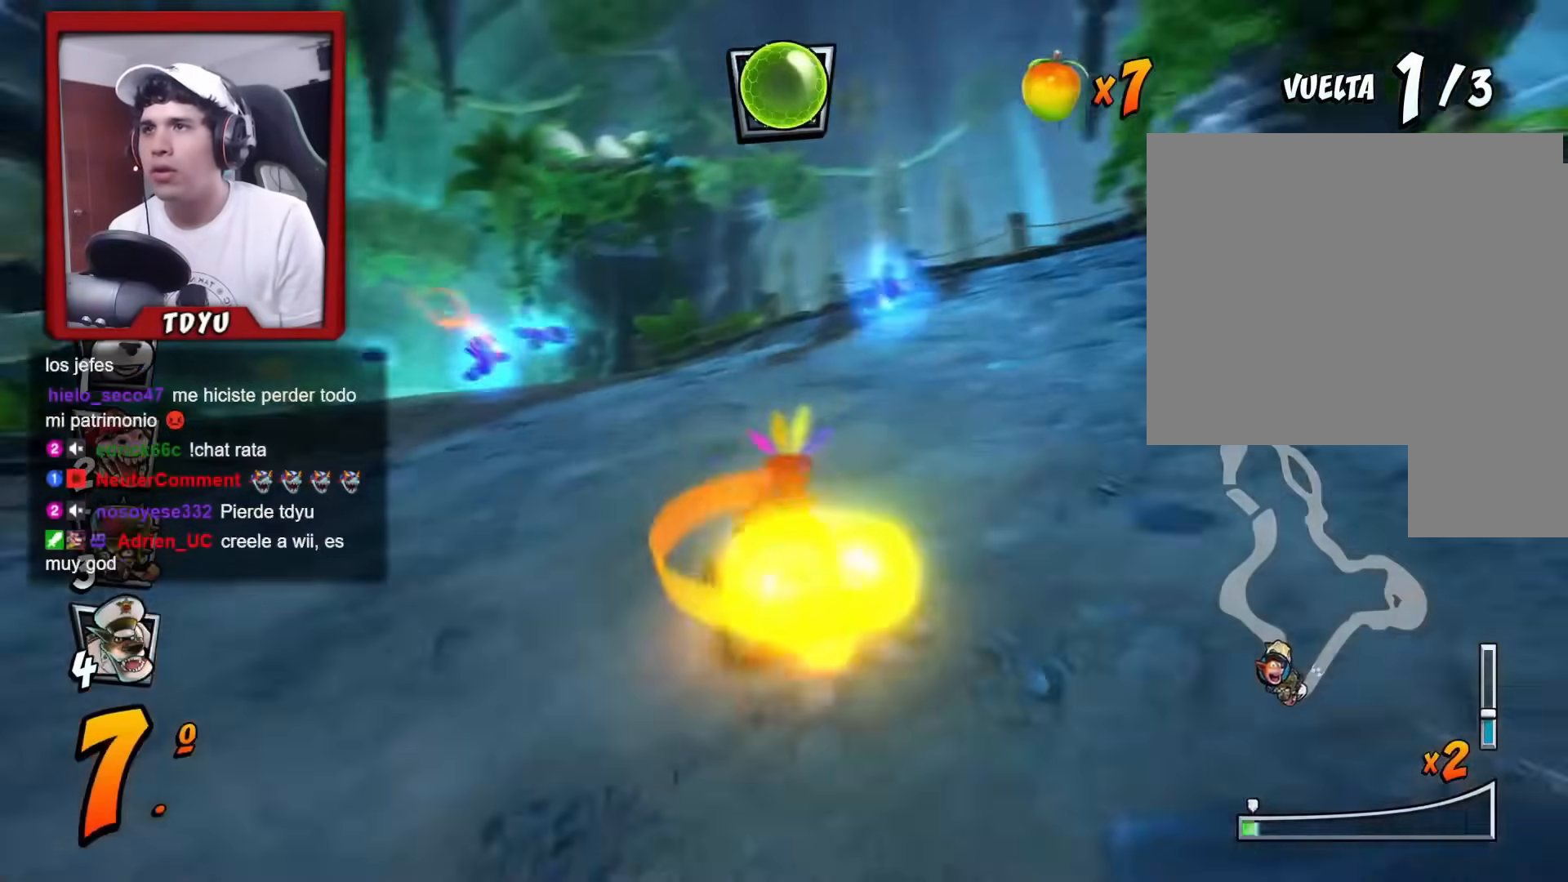
{"buttons": ["R1", "DPAD_RIGHT"], "left_stick": "center", "events": [[167, "DPAD_LEFT", "up"], [434, "DPAD_RIGHT", "down"]]}
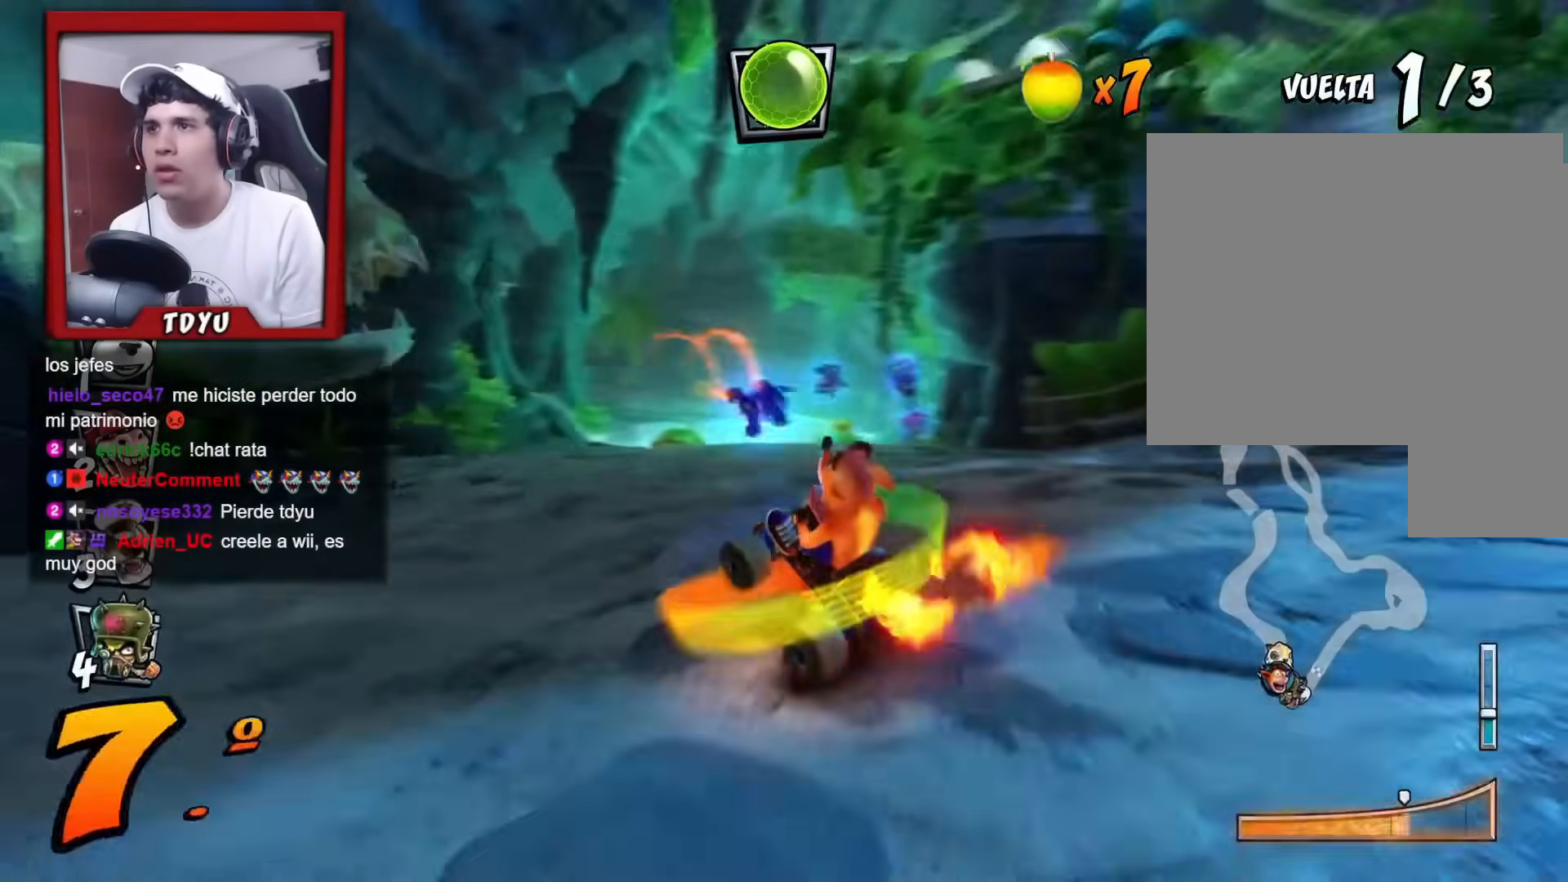
{"buttons": ["R1"], "left_stick": "center", "events": [[134, "L1", "down"], [267, "L1", "up"], [284, "DPAD_RIGHT", "up"]]}
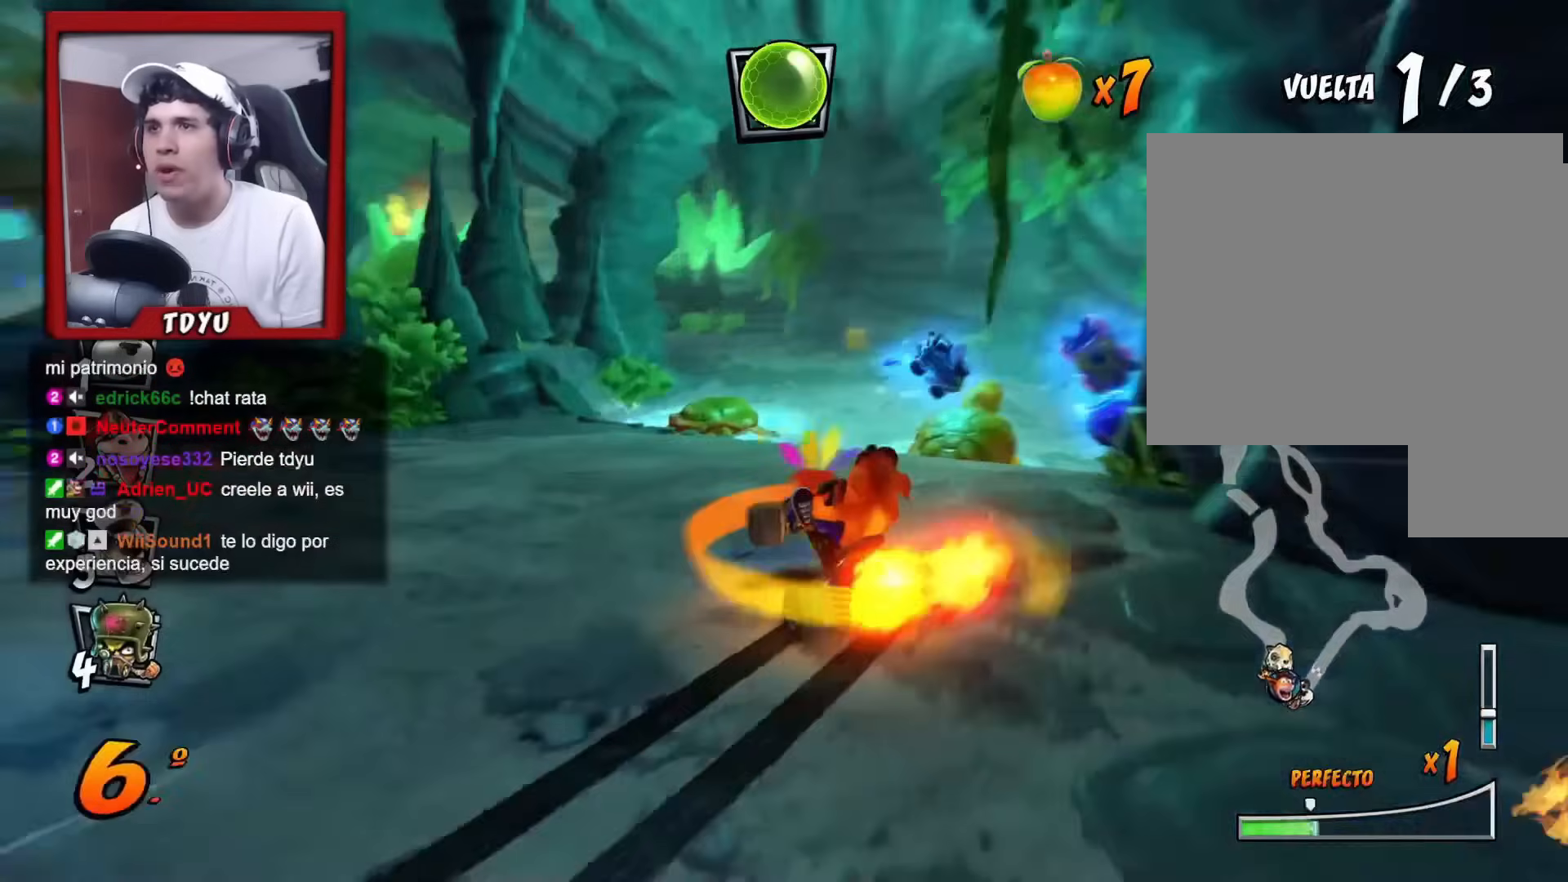
{"buttons": ["L1", "R1", "DPAD_RIGHT"], "left_stick": "center", "events": [[100, "DPAD_RIGHT", "down"], [434, "L1", "down"]]}
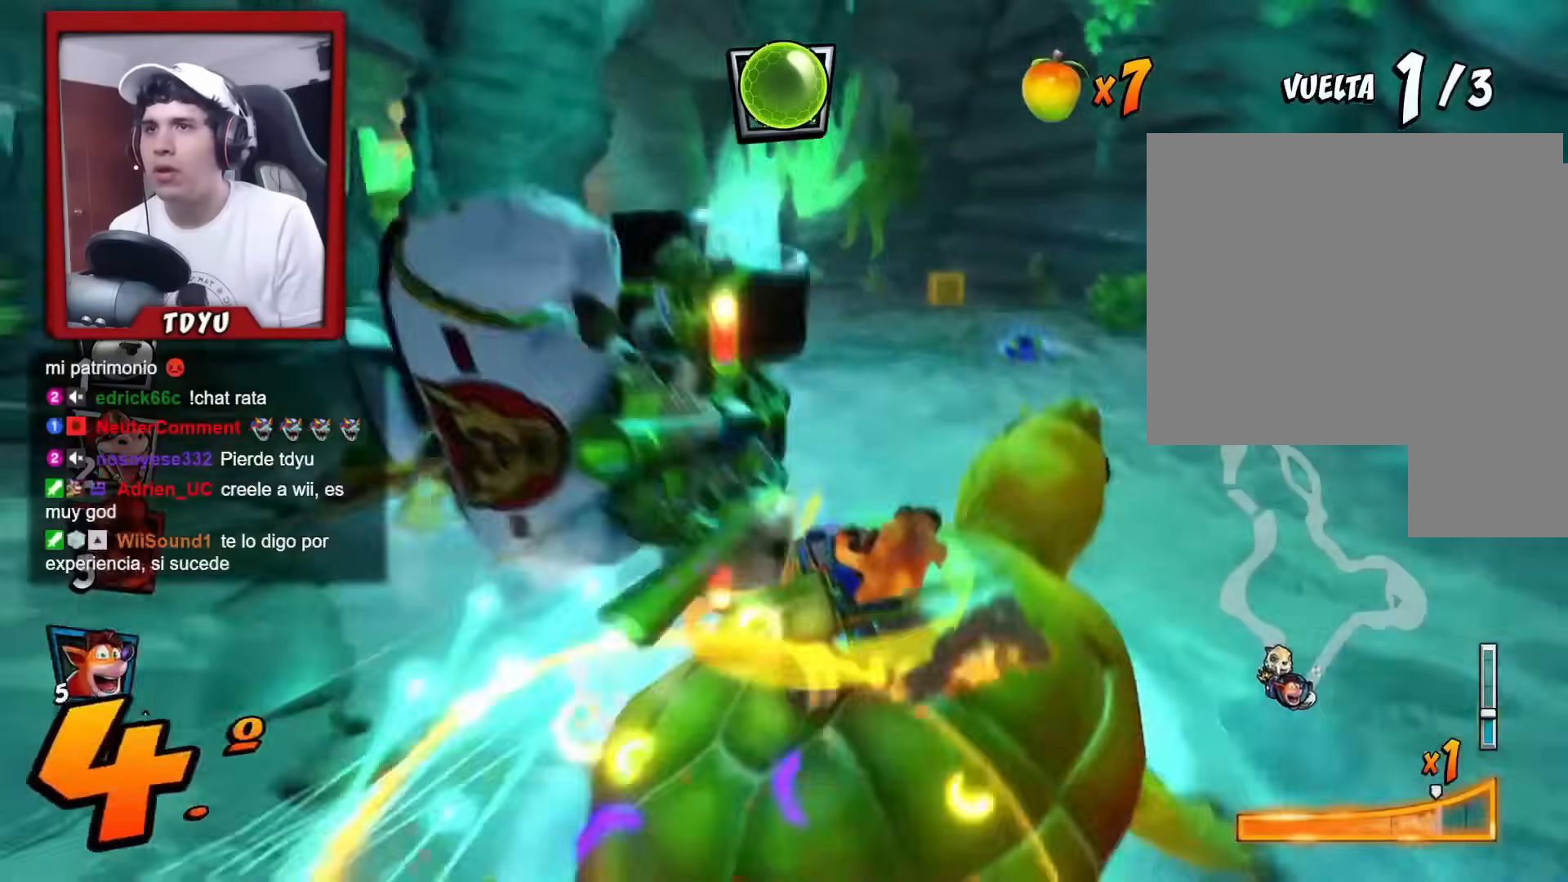
{"buttons": ["R1", "DPAD_RIGHT"], "left_stick": "center", "events": [[34, "L1", "up"]]}
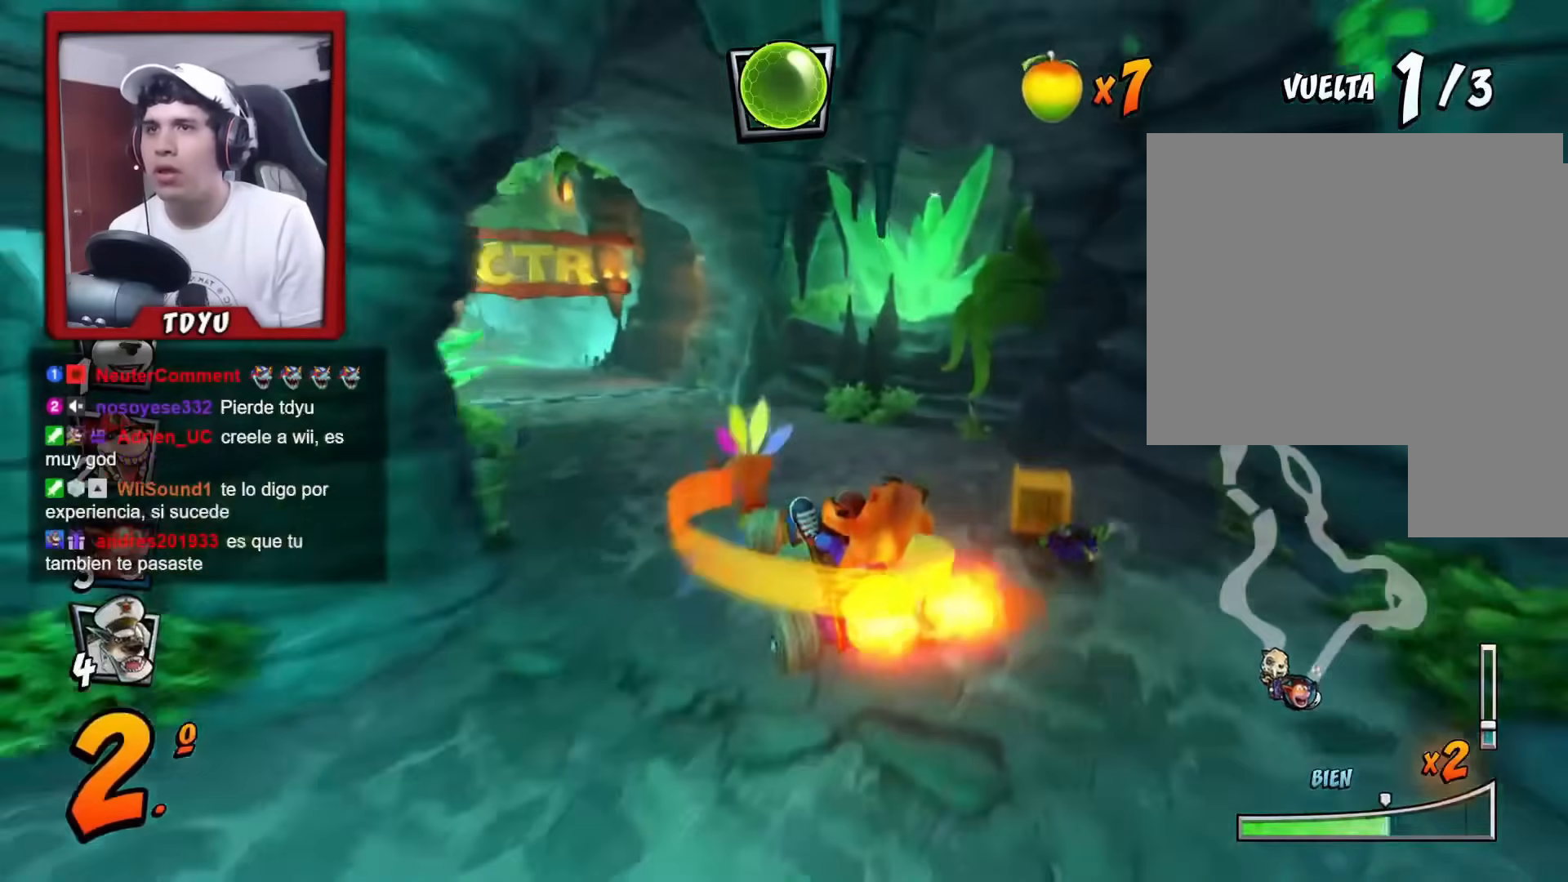
{"buttons": ["R1", "DPAD_LEFT"], "left_stick": "center", "events": [[150, "DPAD_LEFT", "down"], [150, "DPAD_RIGHT", "up"], [150, "DPAD_UP", "down"], [167, "DPAD_UP", "up"], [250, "L1", "down"], [434, "L1", "up"]]}
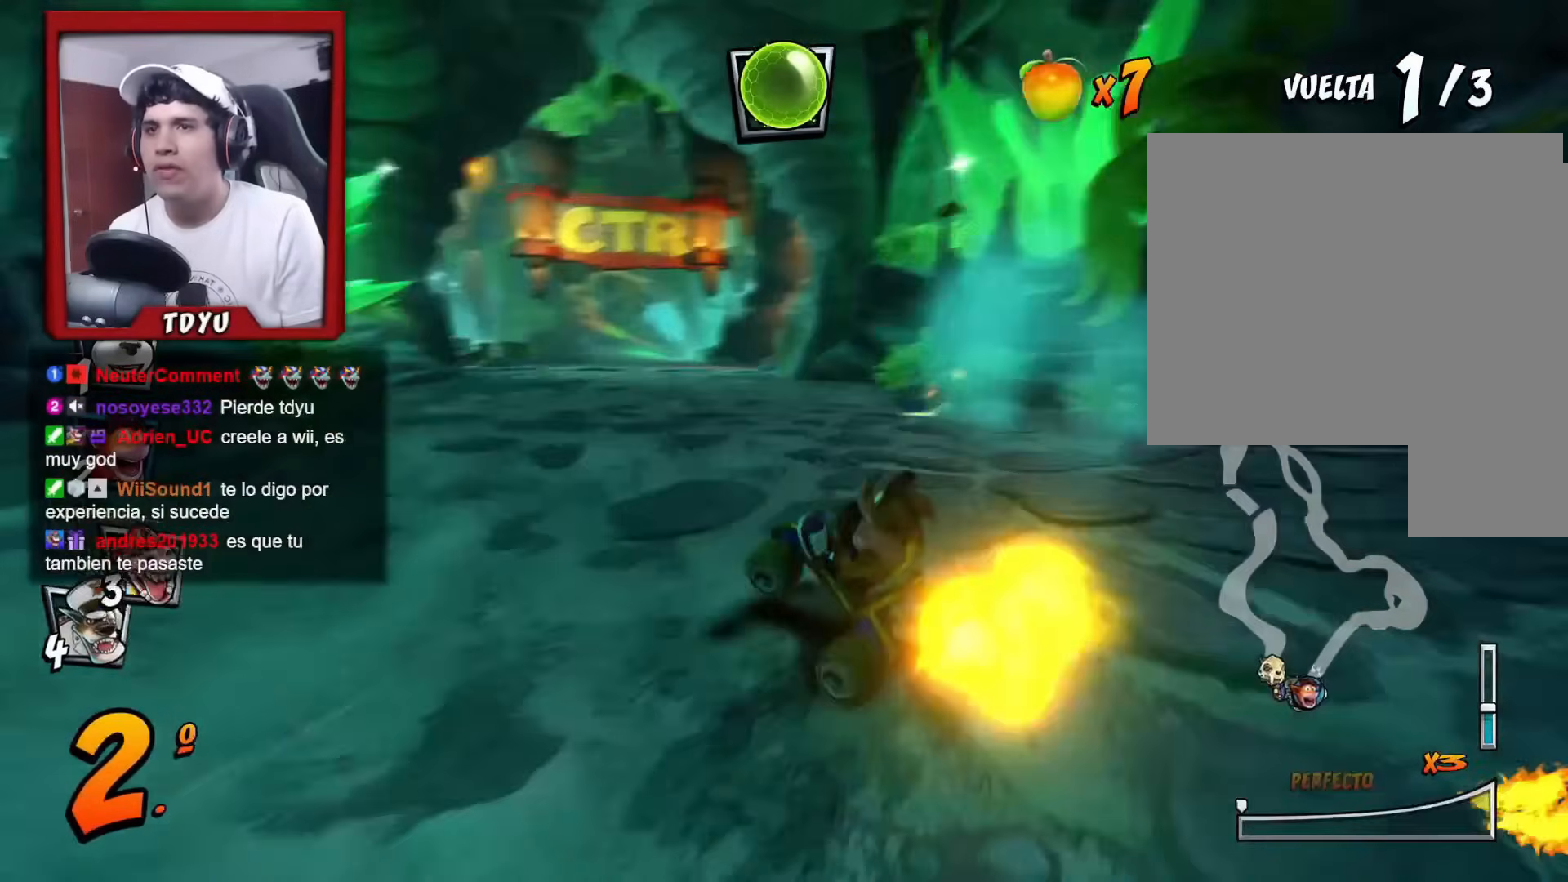
{"buttons": ["R1", "DPAD_LEFT"], "left_stick": "center", "events": [[284, "R1", "up"], [367, "R1", "down"]]}
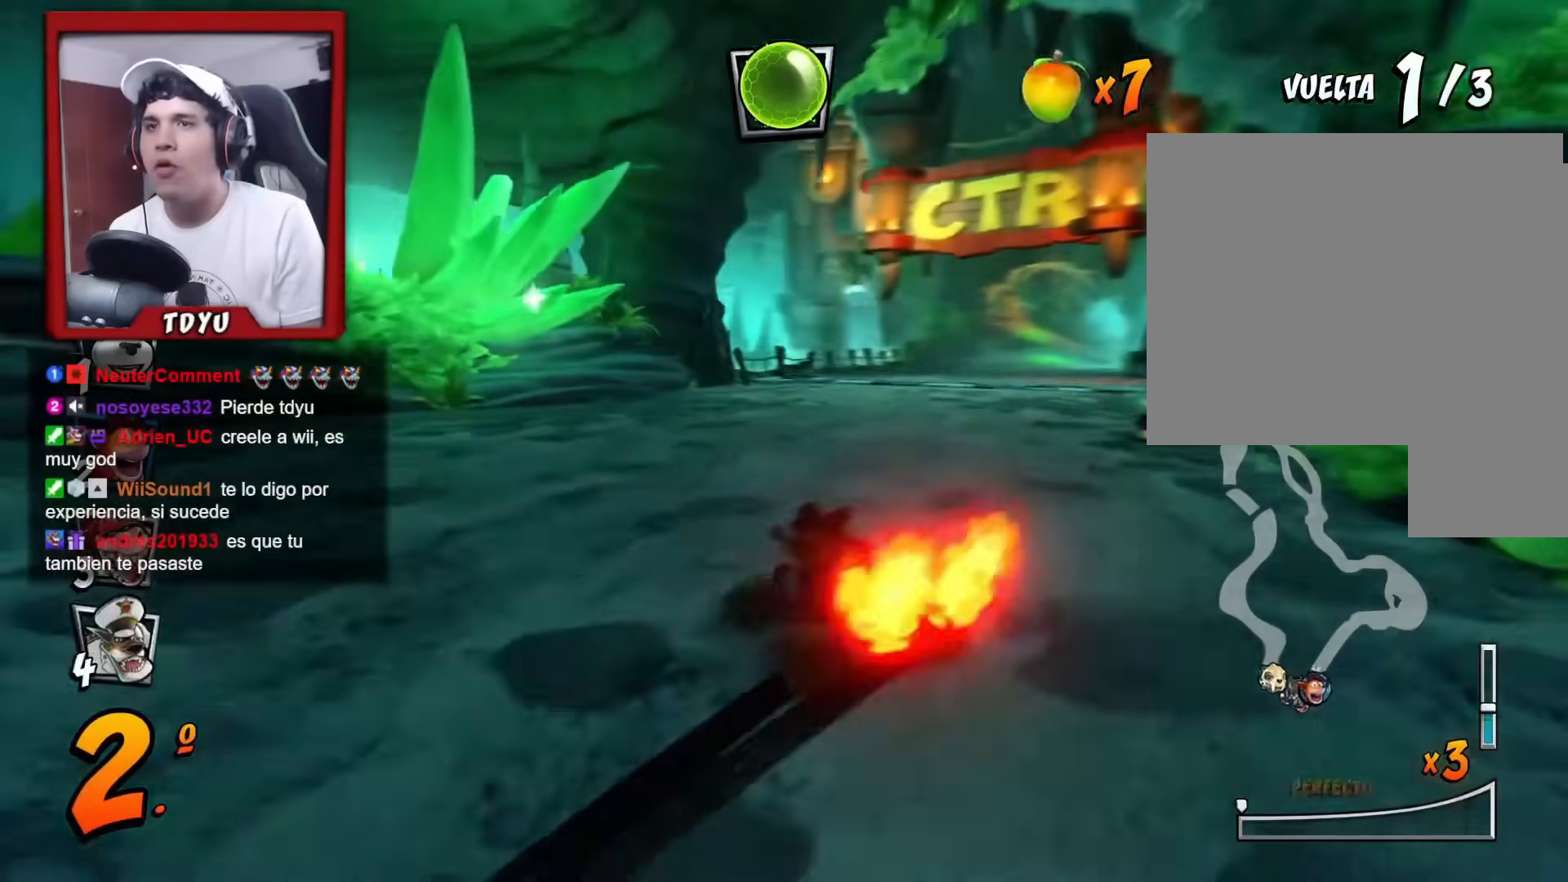
{"buttons": ["R1", "DPAD_LEFT"], "left_stick": "center", "events": [[67, "DPAD_LEFT", "up"], [100, "DPAD_RIGHT", "down"], [383, "DPAD_LEFT", "down"], [383, "DPAD_RIGHT", "up"], [383, "DPAD_UP", "down"], [417, "DPAD_UP", "up"]]}